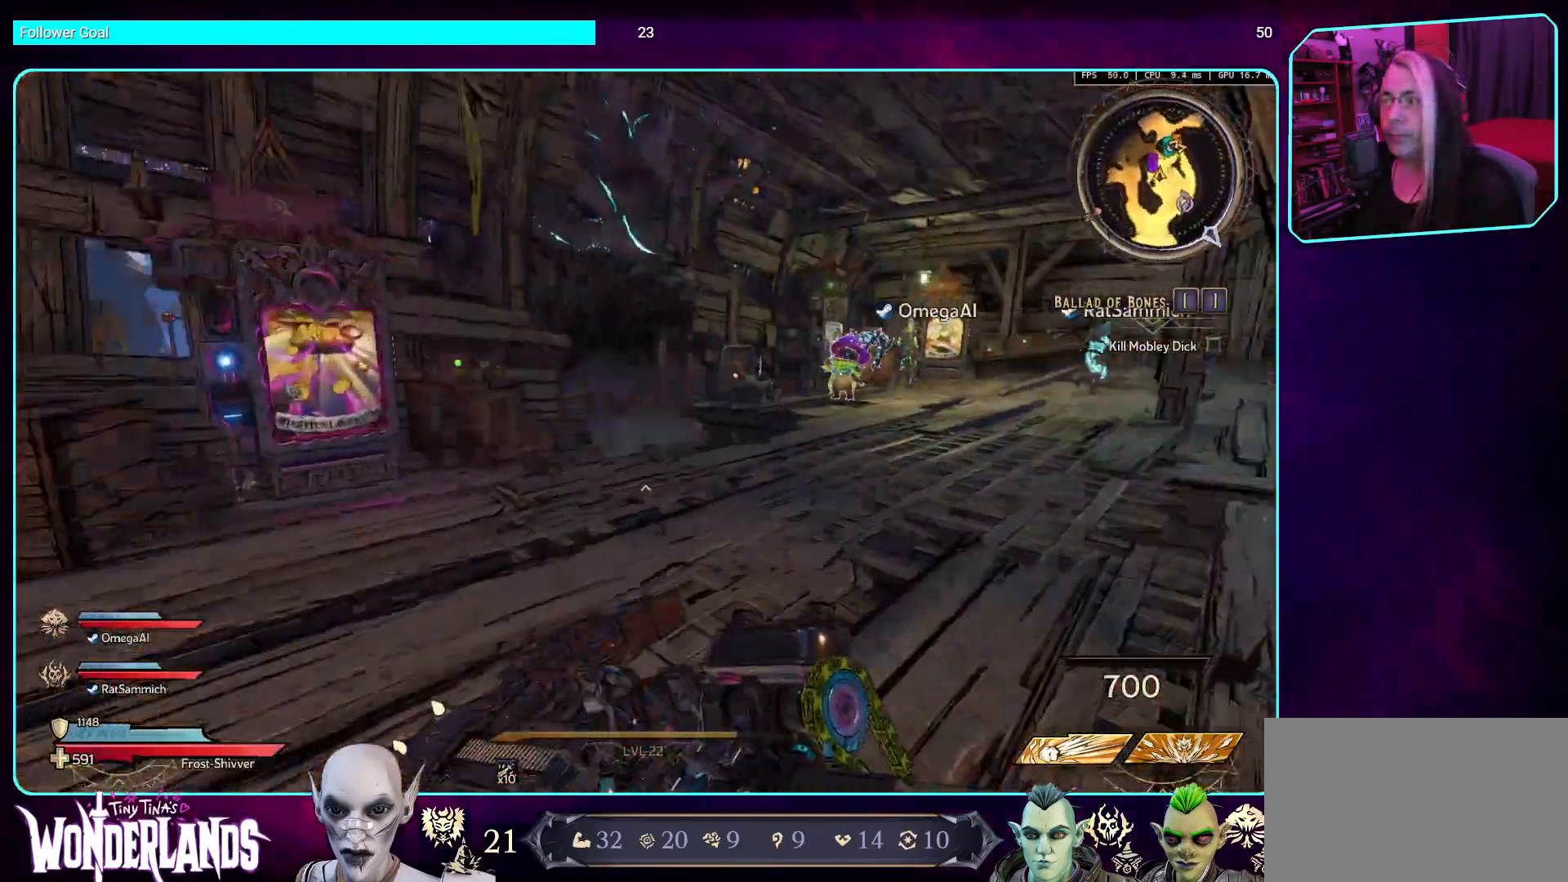
Gameplay with keyboard and mouse; each line is a JSON object with the keys and mouse buttons held at the frame after it. "events" lists presses ("down") and releases ("up") of "a", "ctrl", "d", "e", "q", "s", "shift", "space", "w", "mouse_left", "mouse_wheel", "mouse_right", "mouse_mb4" and "mouse_mb5" between this image and that frame as [ms after this image, input, new state], when the widget could be followed in between. "mouse_left", "mouse_wheel", "mouse_right", "mouse_mb4", "mouse_mb5" = the "left", "wheel", "right", "mb4", "mb5" buttons of the "mouse" list. No other keys are recorded. "wheel" means that the mouse wheel is clicked or scrolled. Mouse movement is not recorded.
{"keys": ["w"], "mouse": [], "events": []}
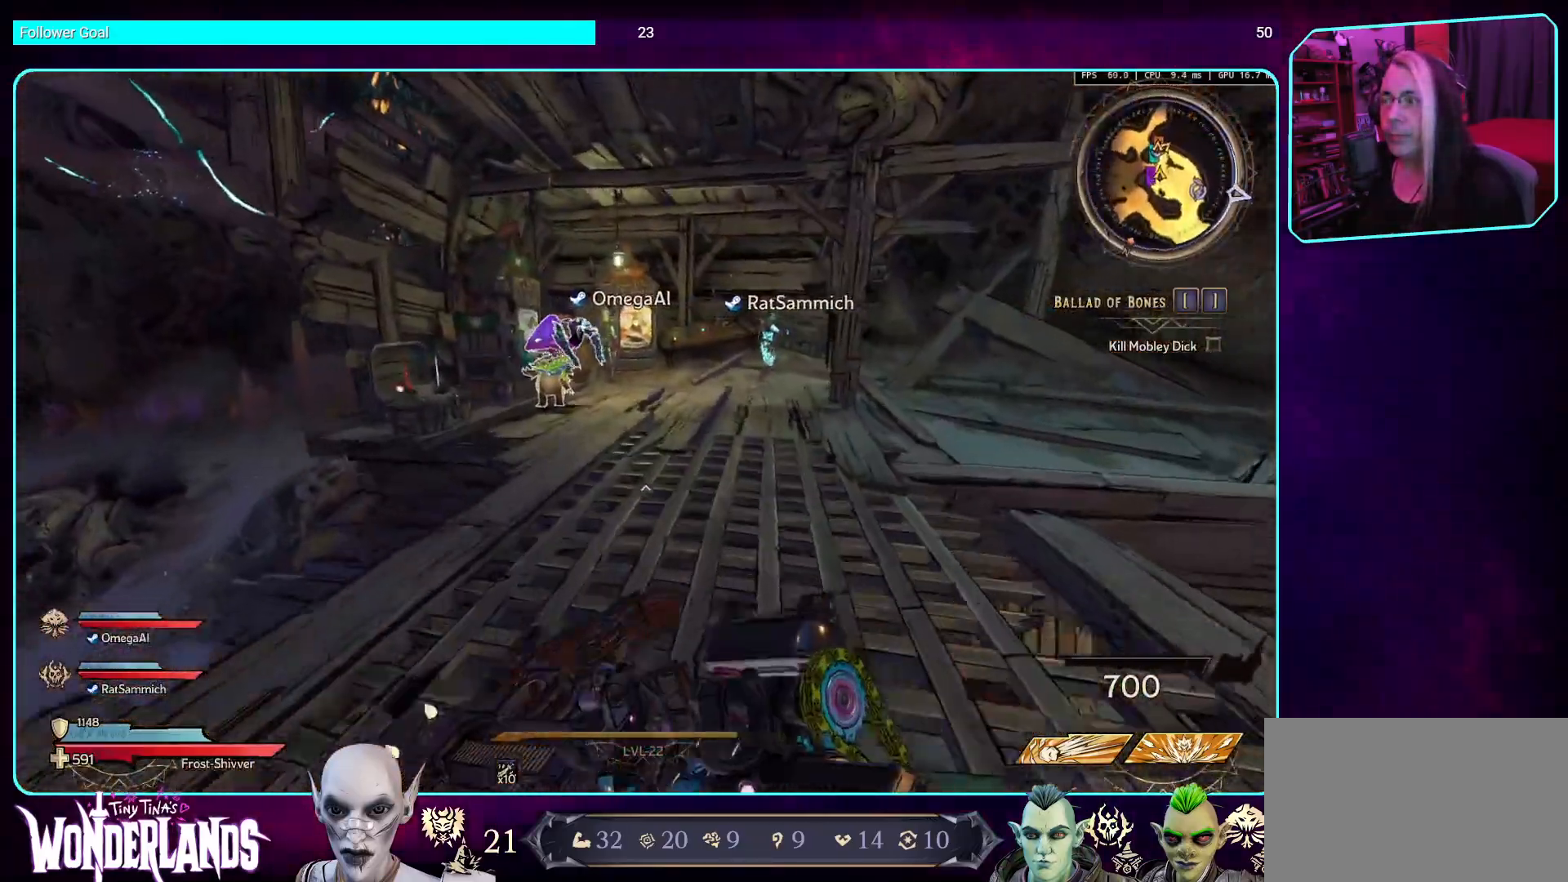
{"keys": ["w"], "mouse": [], "events": []}
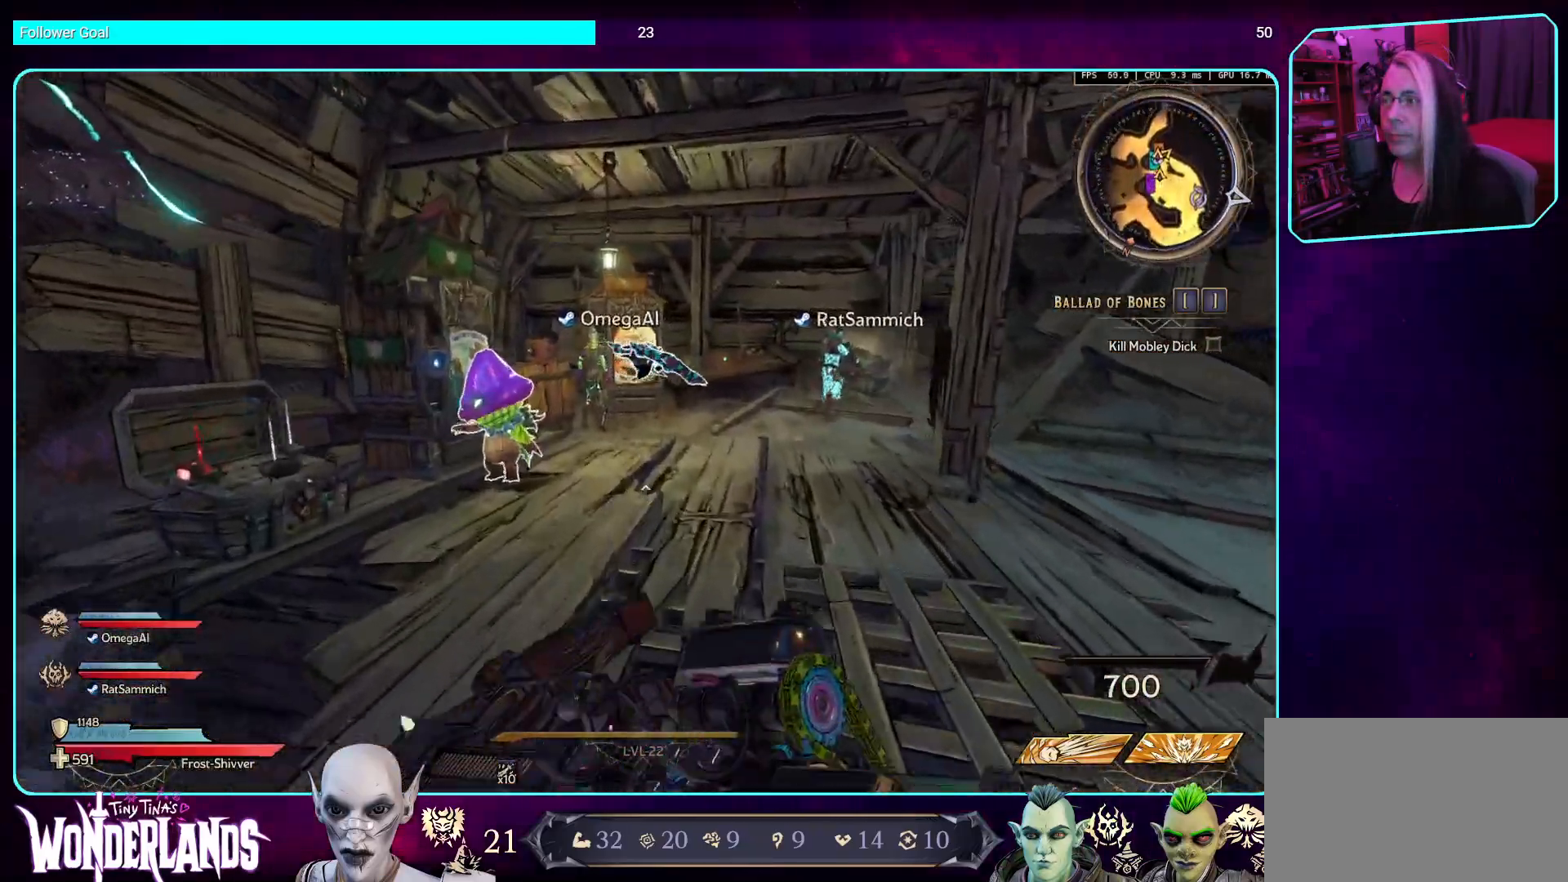
{"keys": ["w"], "mouse": [], "events": []}
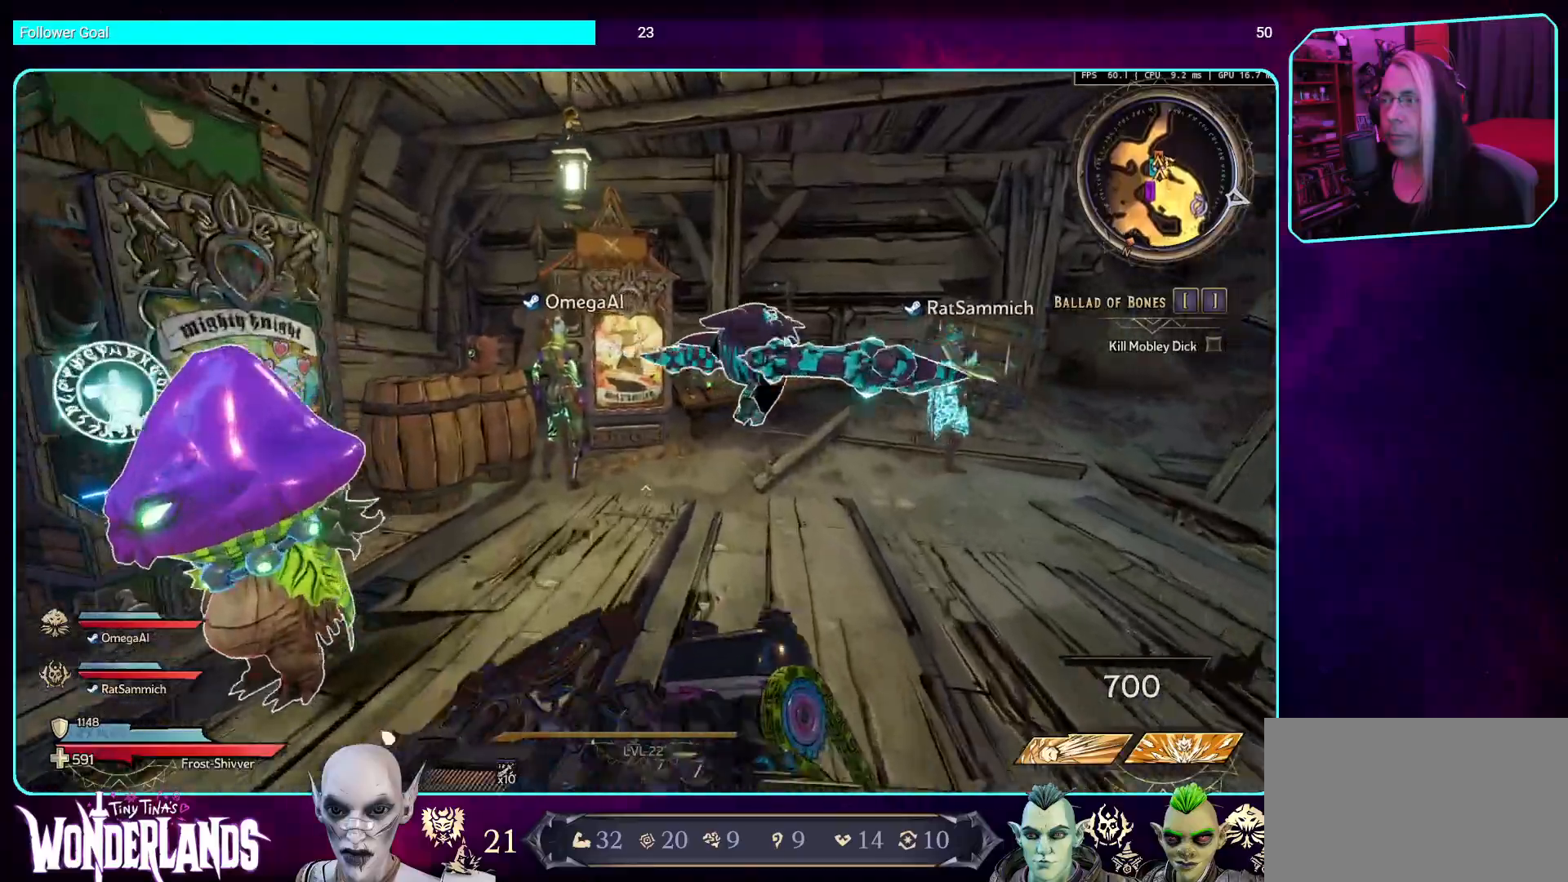
{"keys": [], "mouse": [], "events": [[67, "d", "down"], [252, "d", "up"], [336, "w", "up"]]}
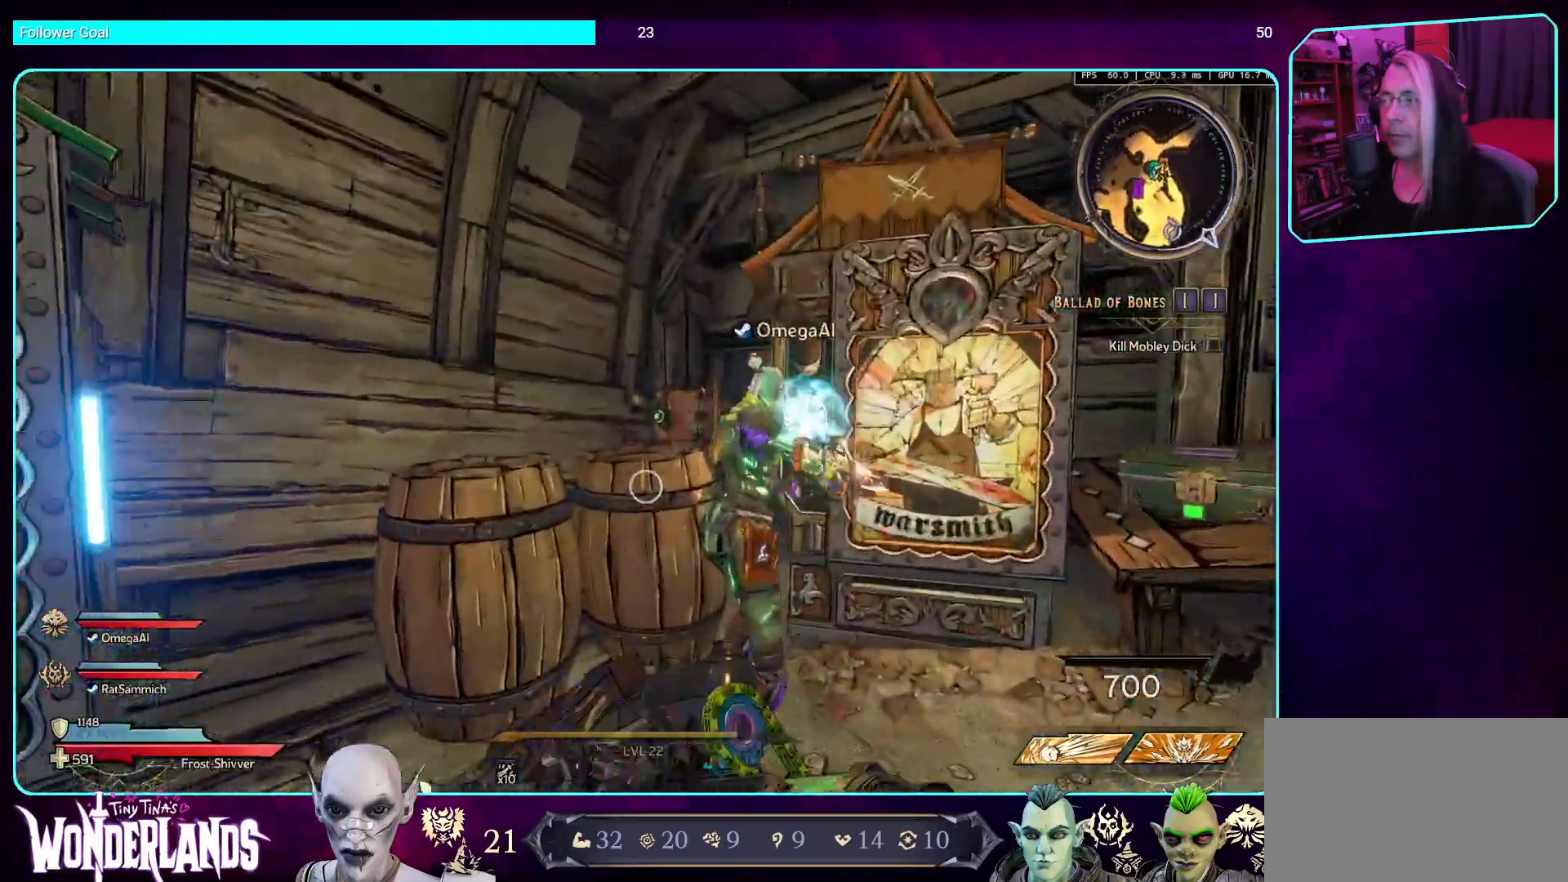
{"keys": [], "mouse": [], "events": []}
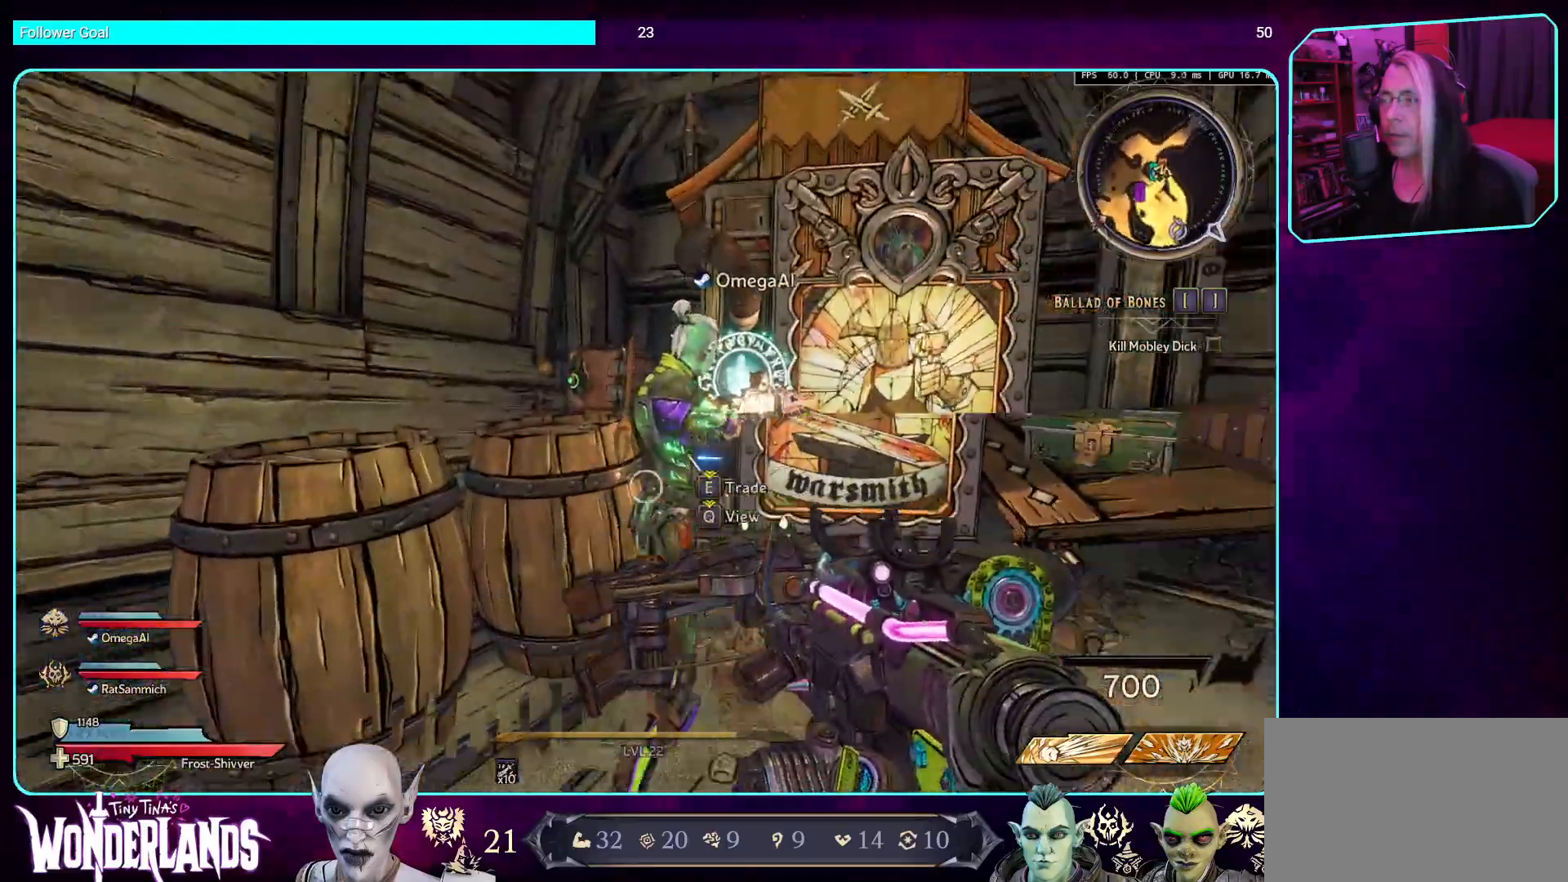
{"keys": [], "mouse": [], "events": []}
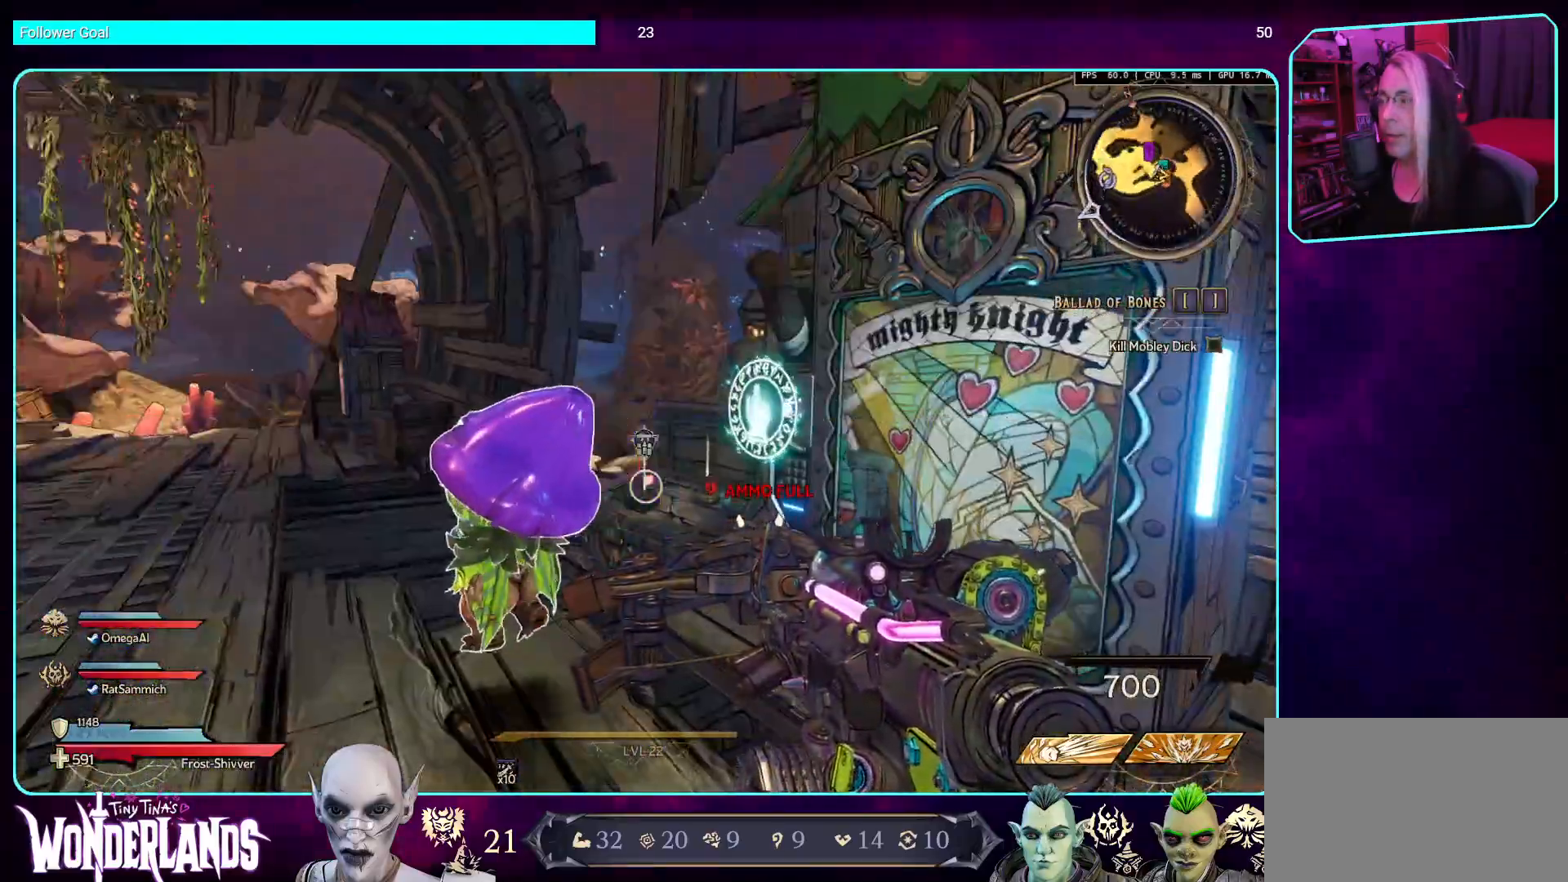
{"keys": [], "mouse": [], "events": [[252, "a", "down"], [470, "a", "up"]]}
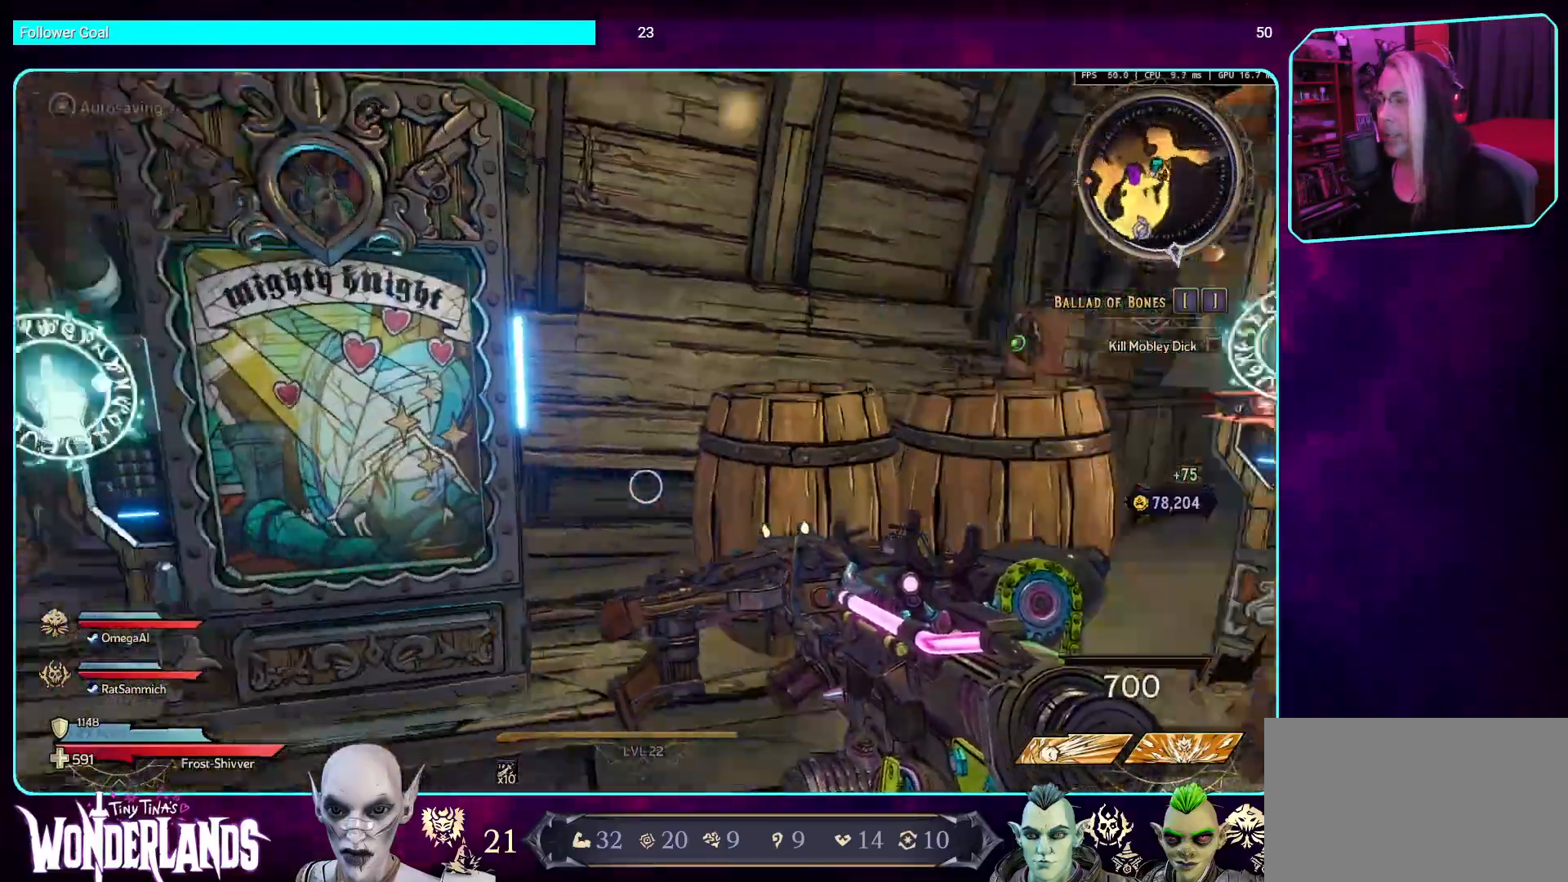
{"keys": [], "mouse": [], "events": [[151, "d", "down"], [269, "w", "down"], [386, "d", "up"], [453, "w", "up"]]}
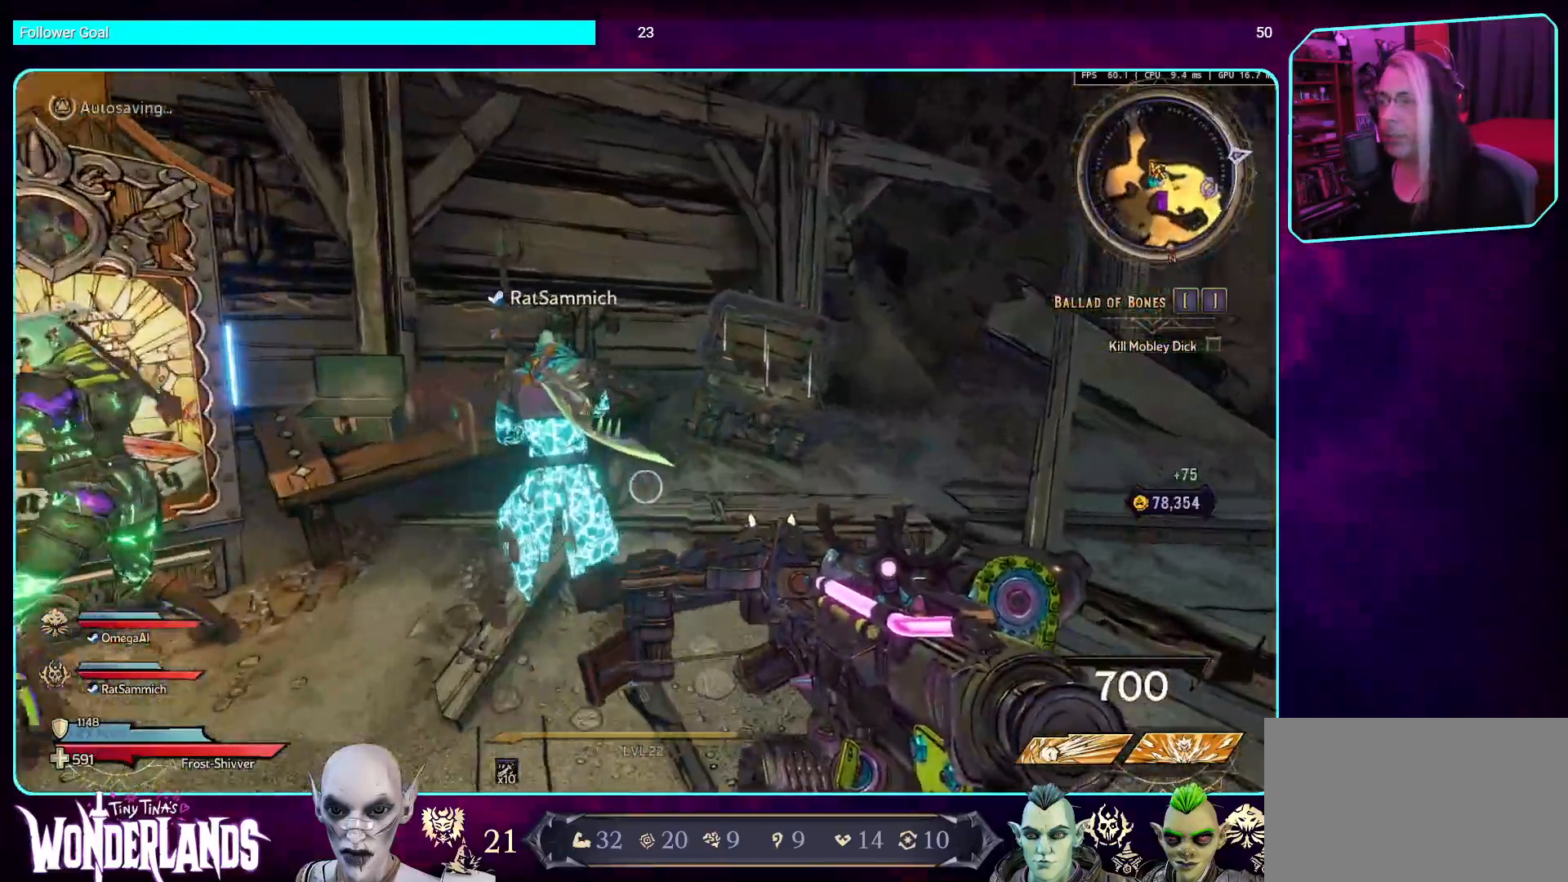
{"keys": [], "mouse": [], "events": []}
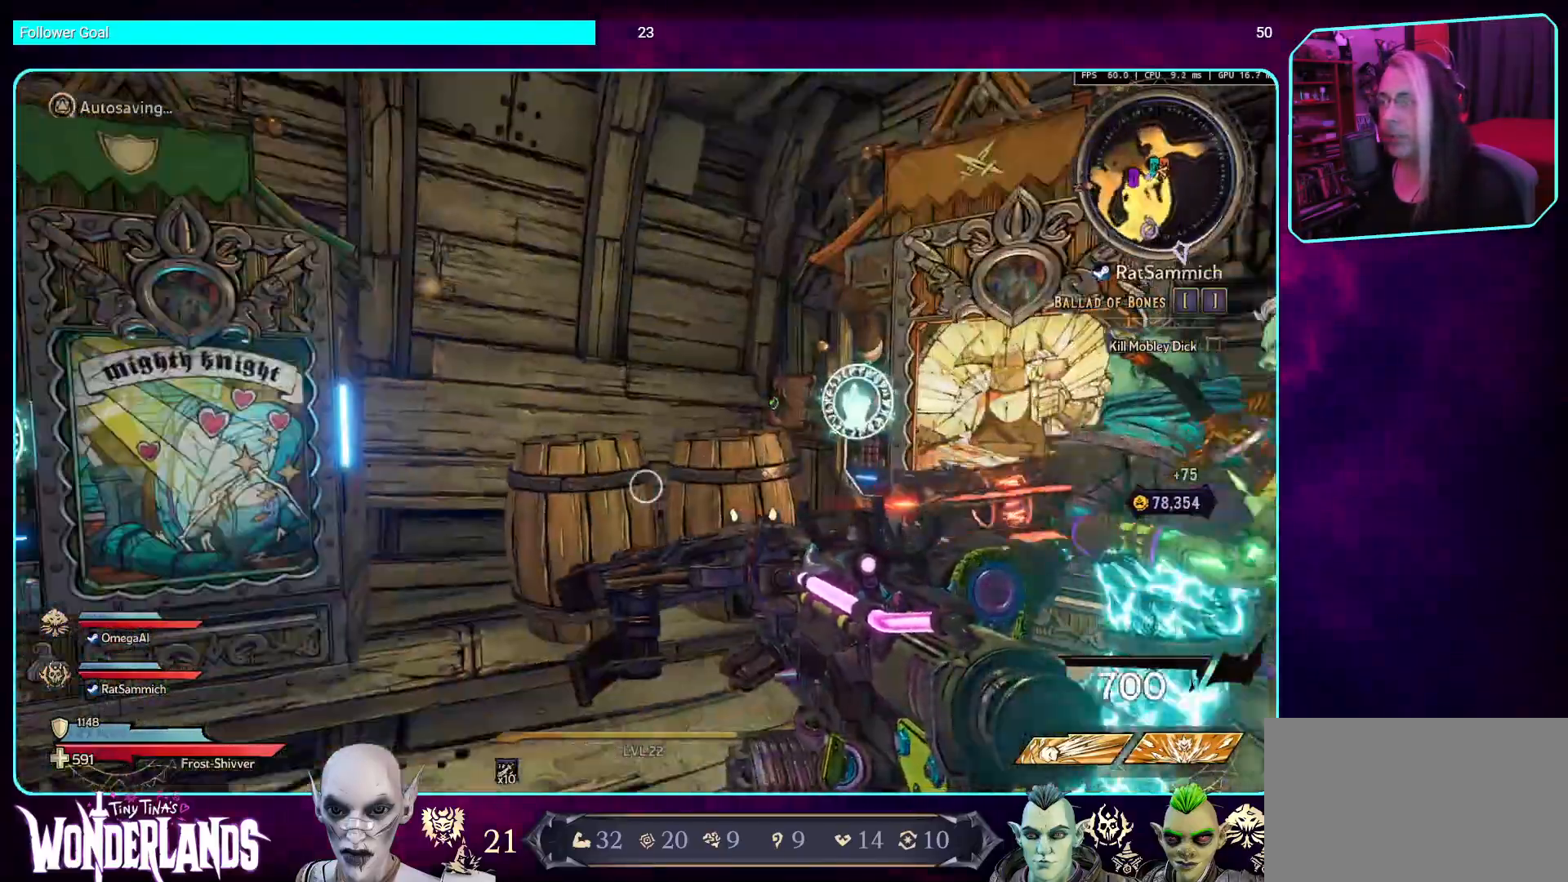
{"keys": [], "mouse": [], "events": []}
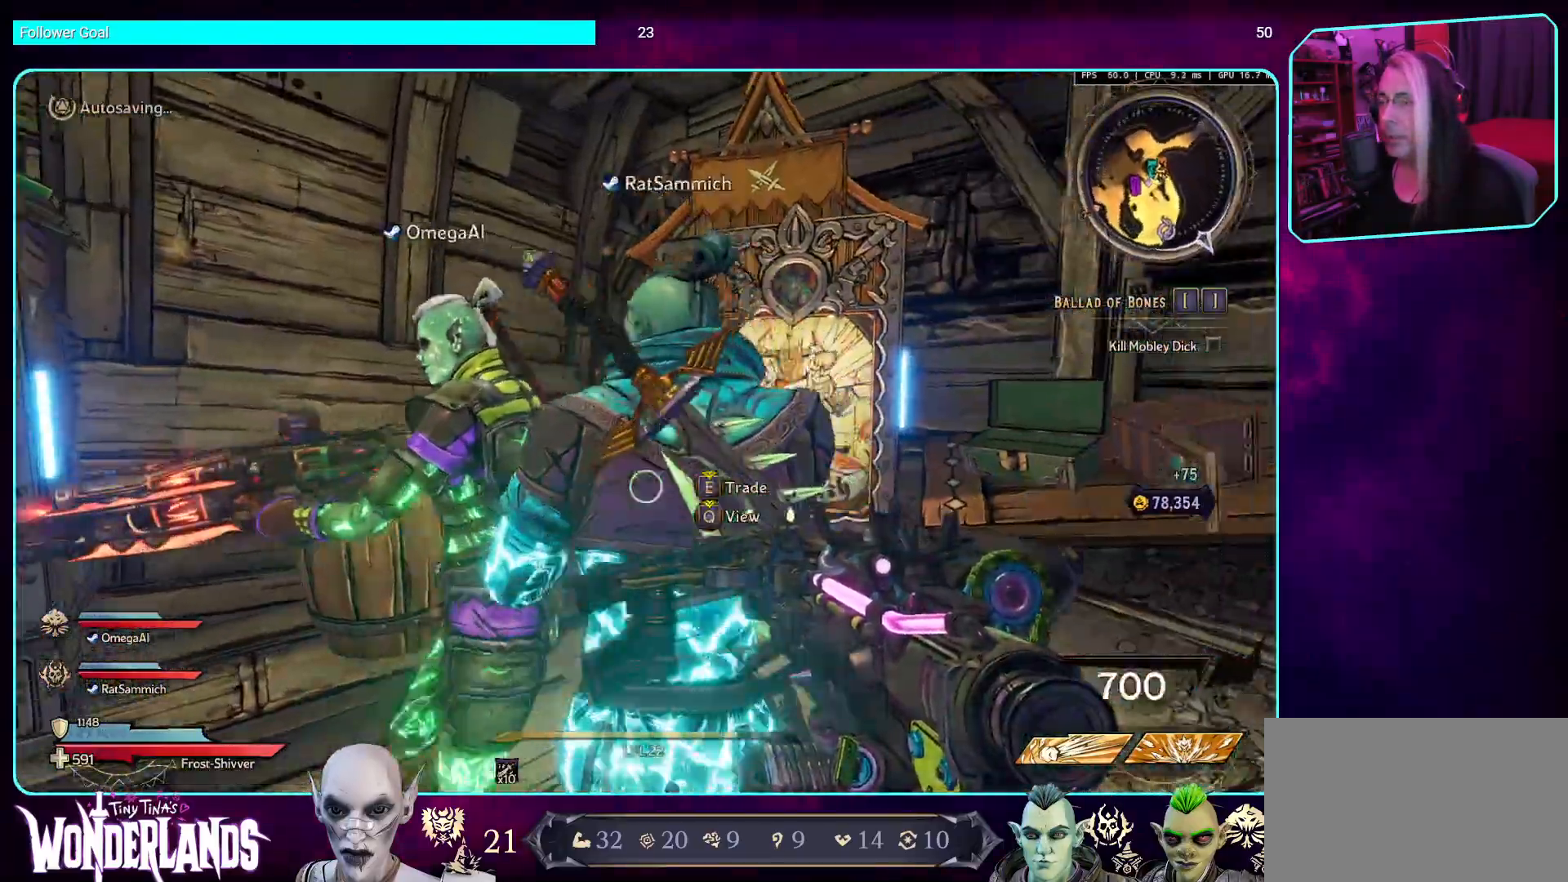
{"keys": [], "mouse": [], "events": []}
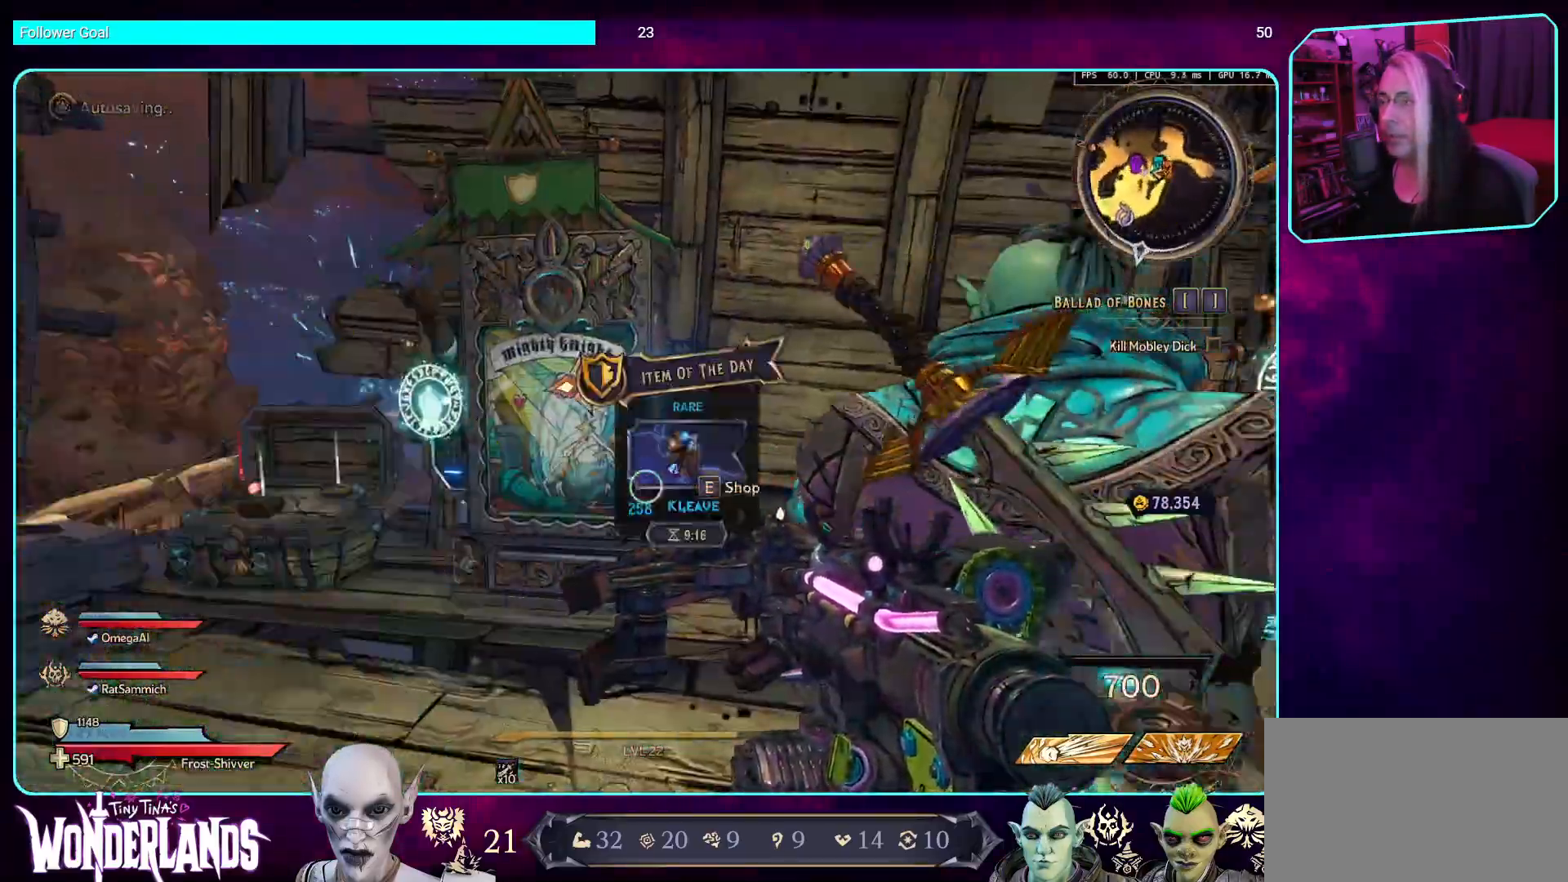
{"keys": [], "mouse": [], "events": [[50, "a", "down"], [84, "s", "down"], [151, "a", "up"], [319, "s", "up"]]}
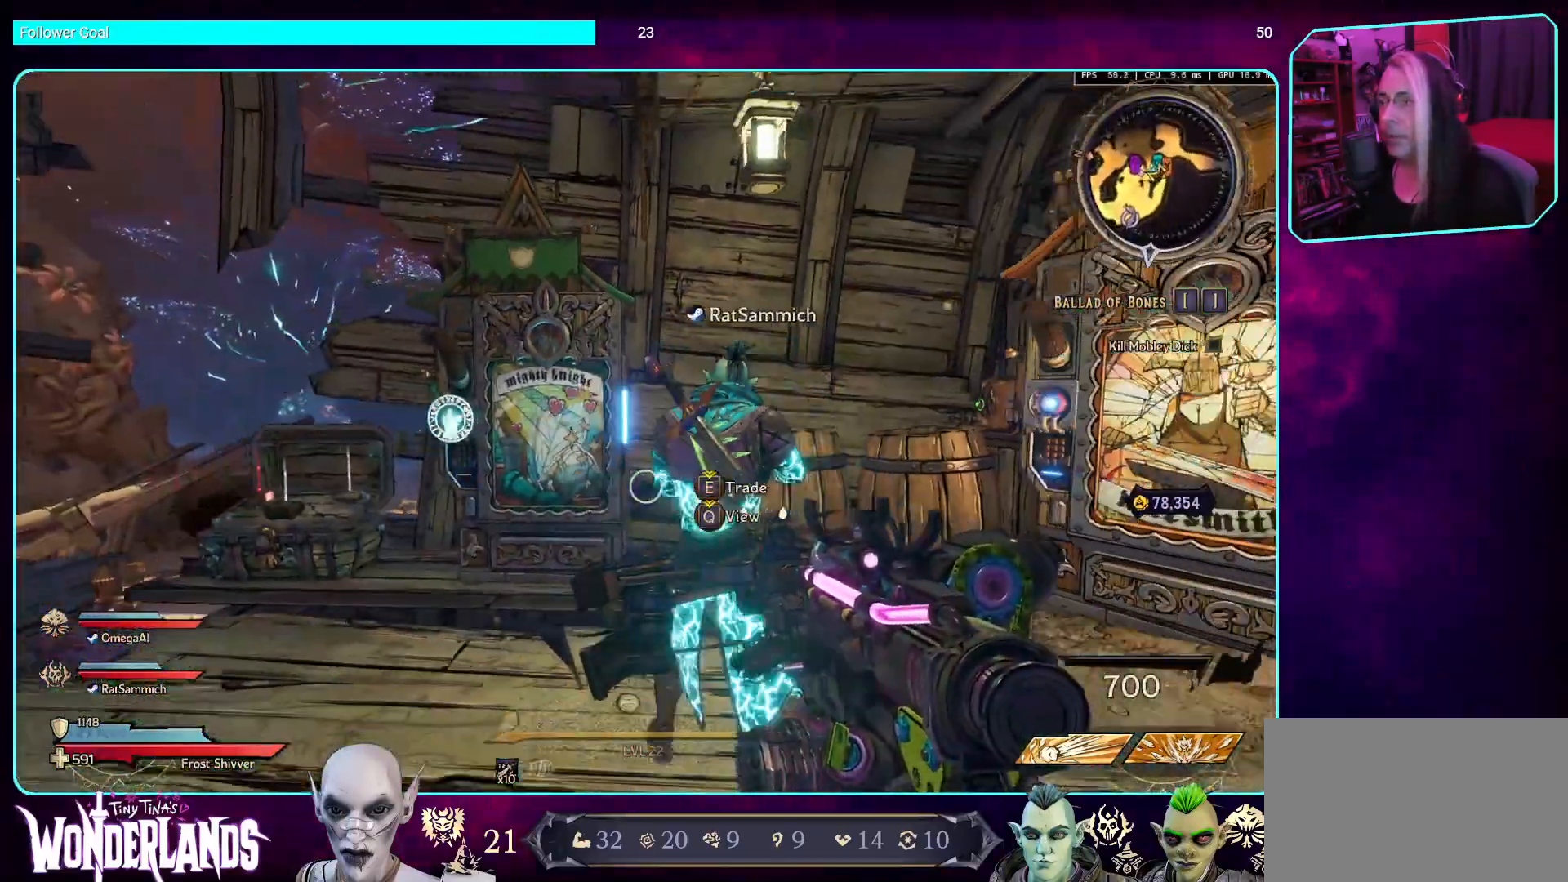
{"keys": ["w"], "mouse": [], "events": [[285, "a", "down"], [319, "w", "down"], [487, "a", "up"]]}
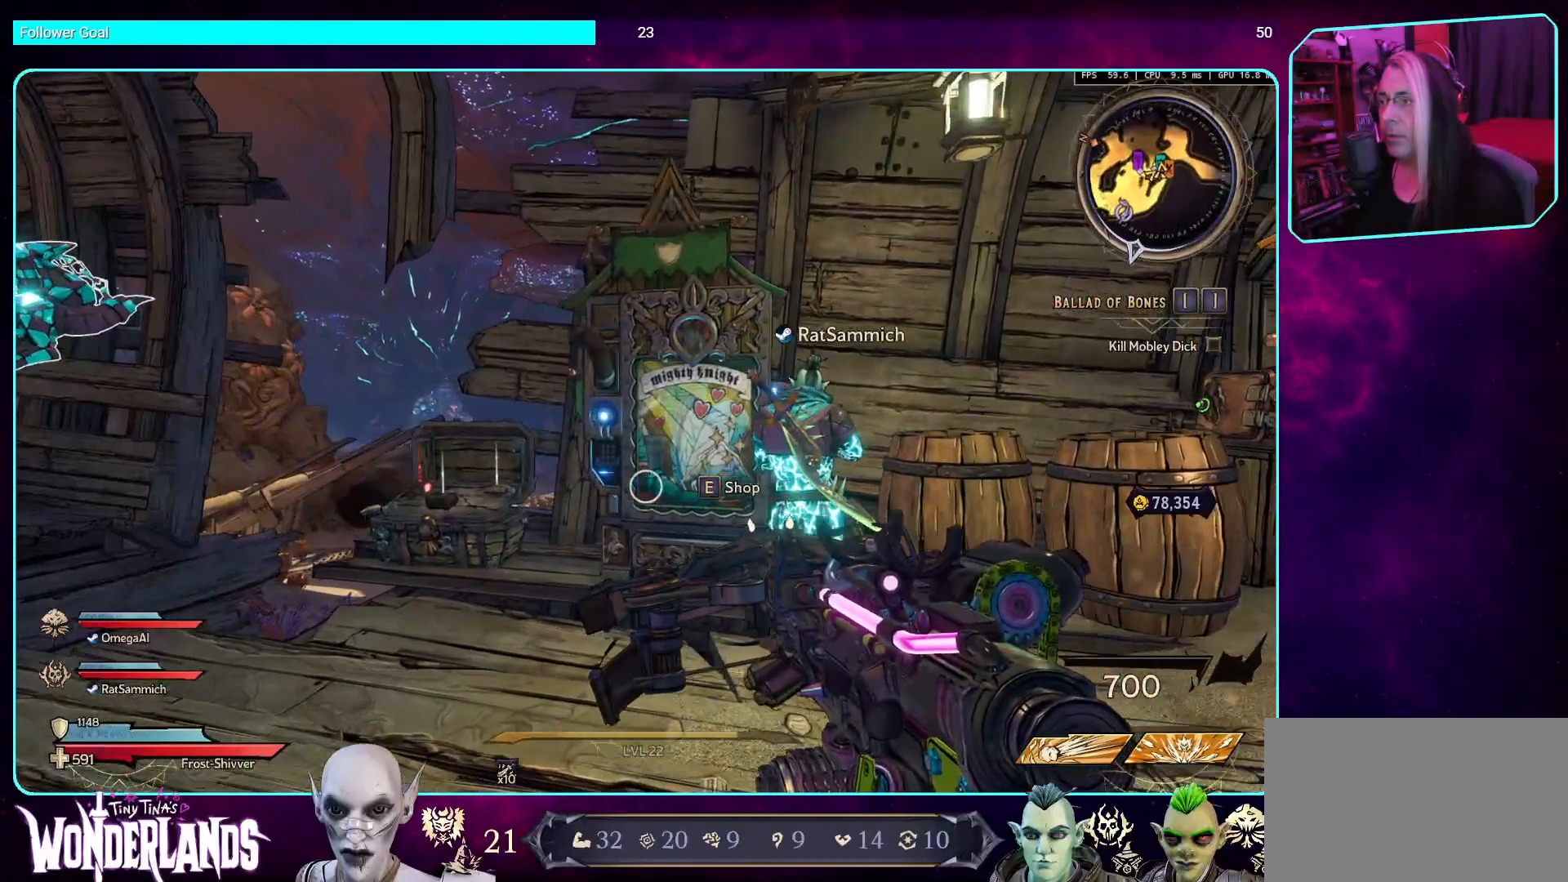
{"keys": [], "mouse": [], "events": [[470, "w", "up"]]}
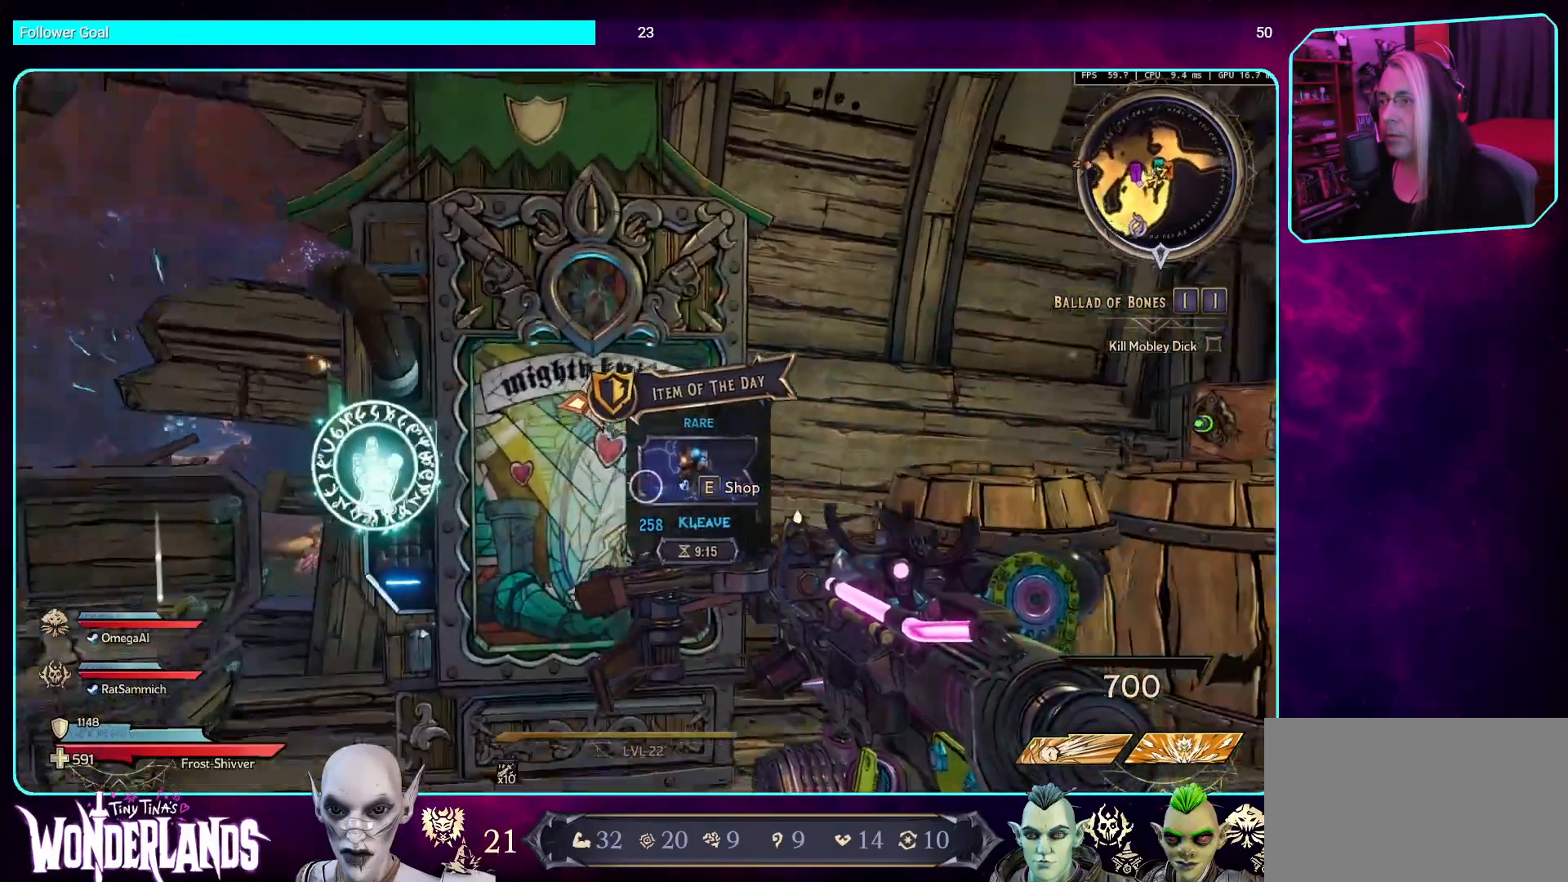
{"keys": [], "mouse": [], "events": [[135, "e", "down"], [235, "e", "up"]]}
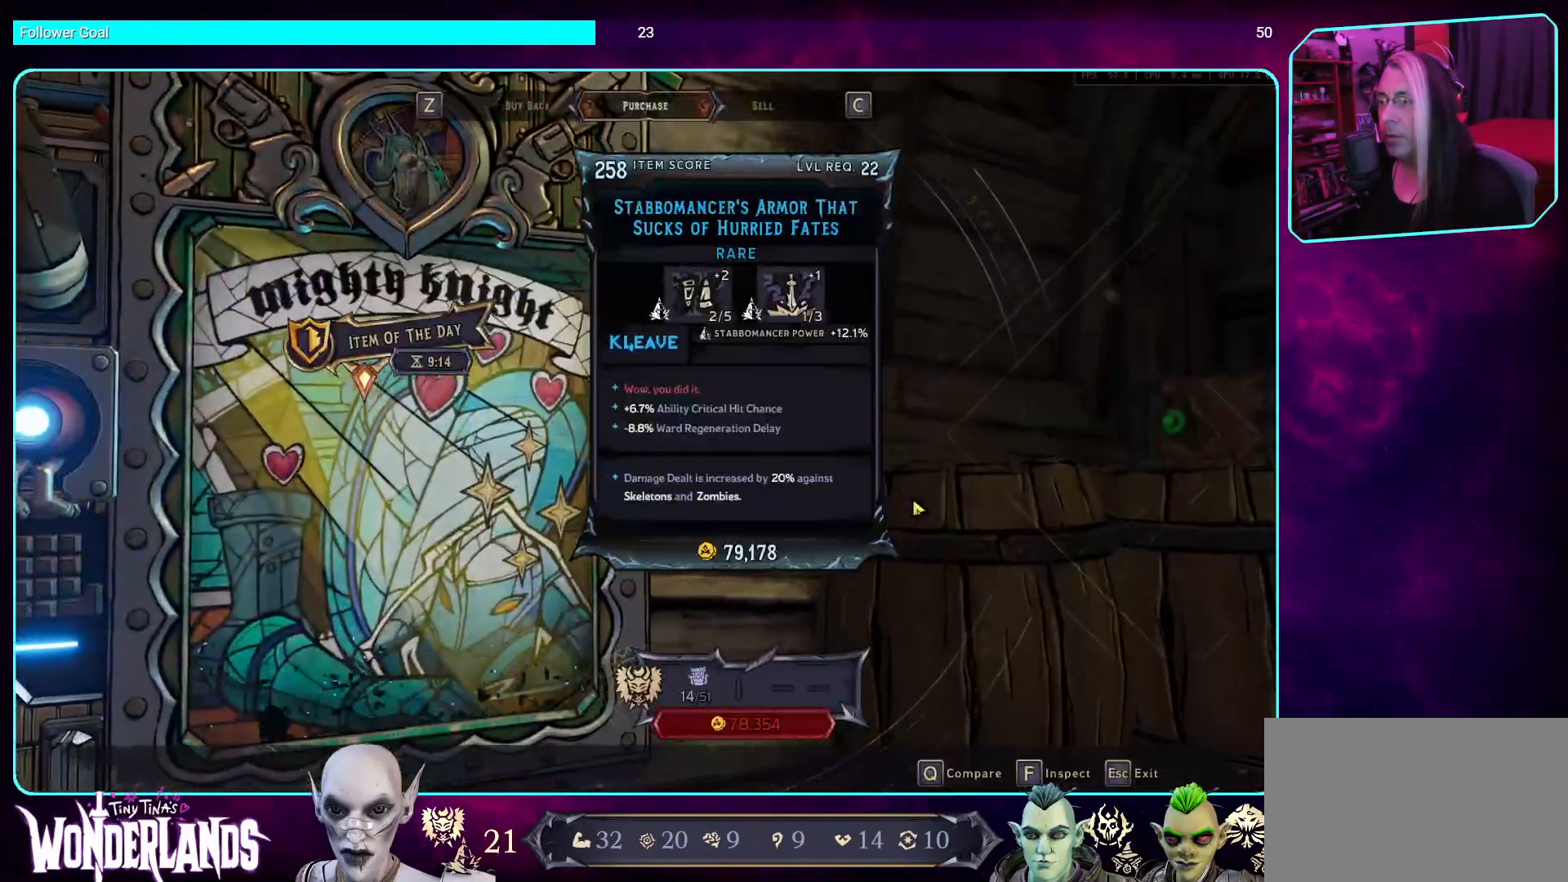
{"keys": [], "mouse": [], "events": []}
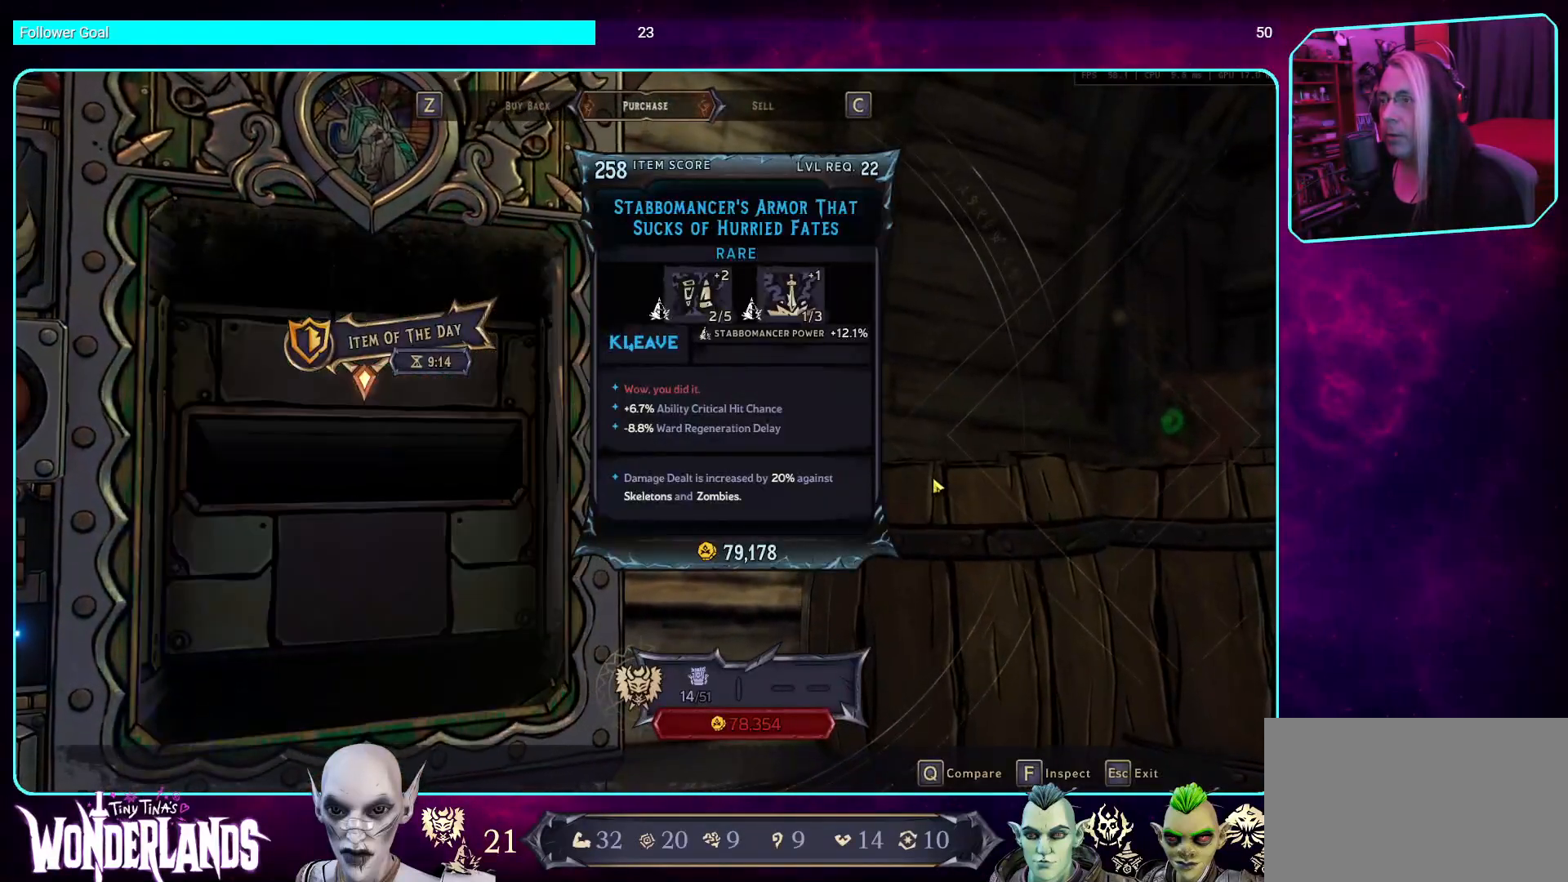
{"keys": [], "mouse": [], "events": []}
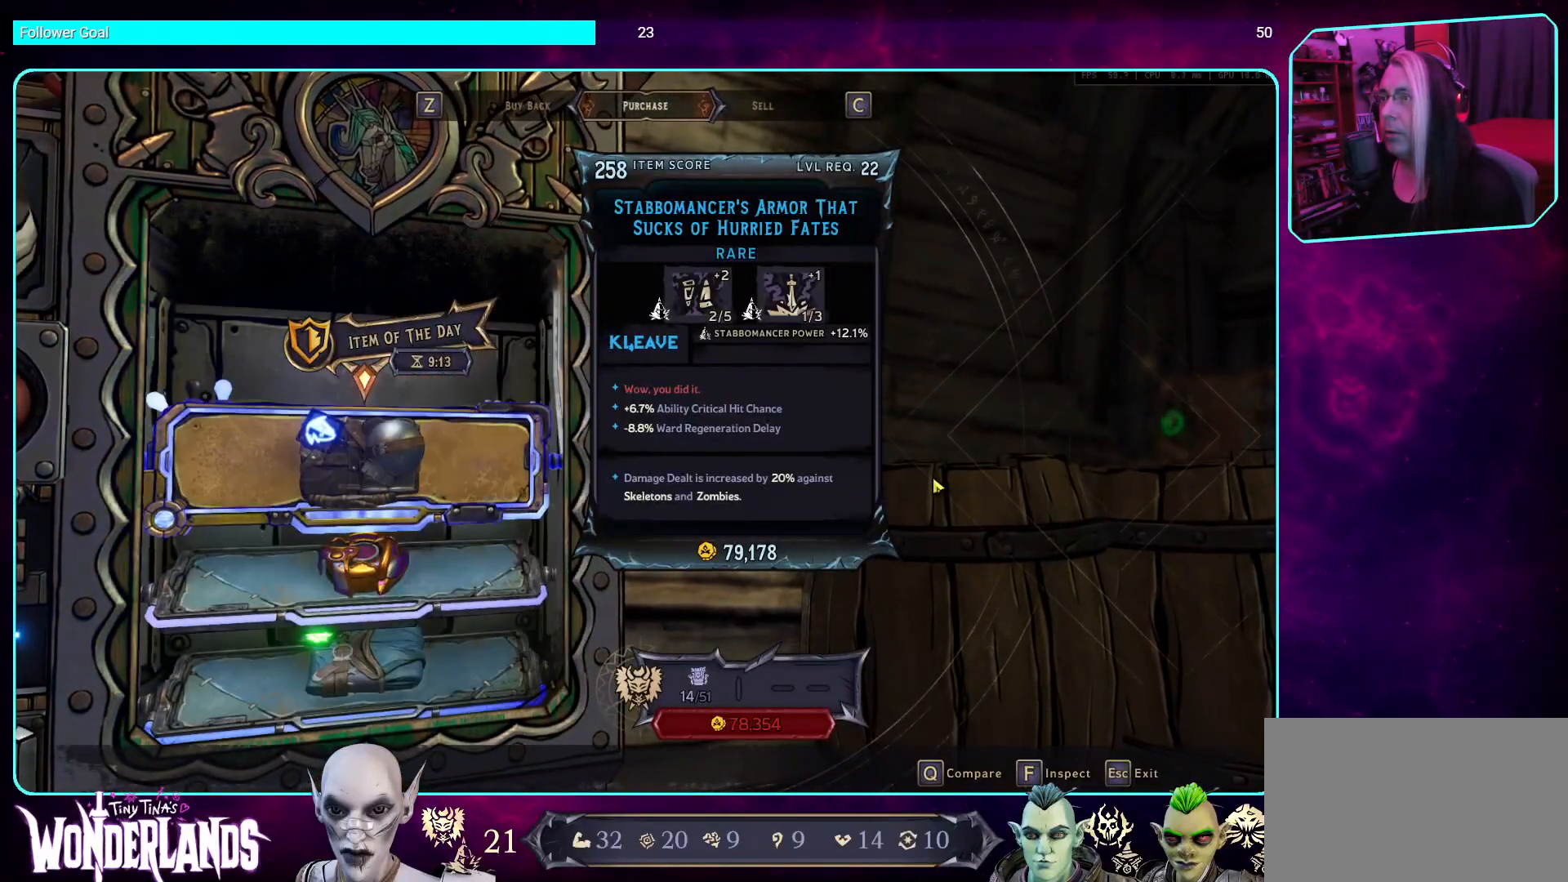
{"keys": [], "mouse": [], "events": []}
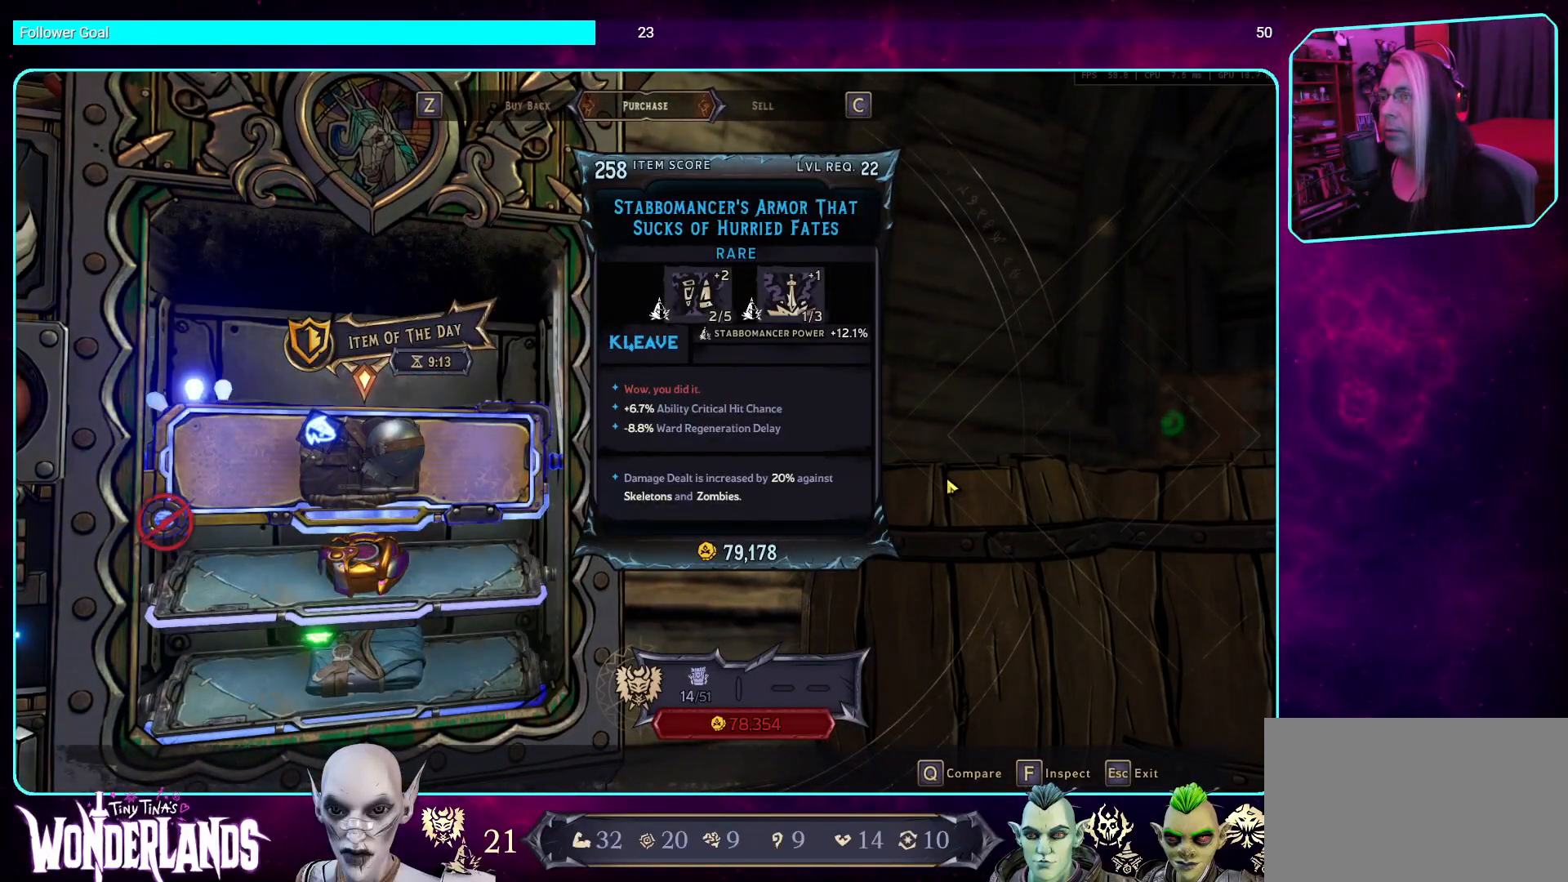
{"keys": [], "mouse": [], "events": []}
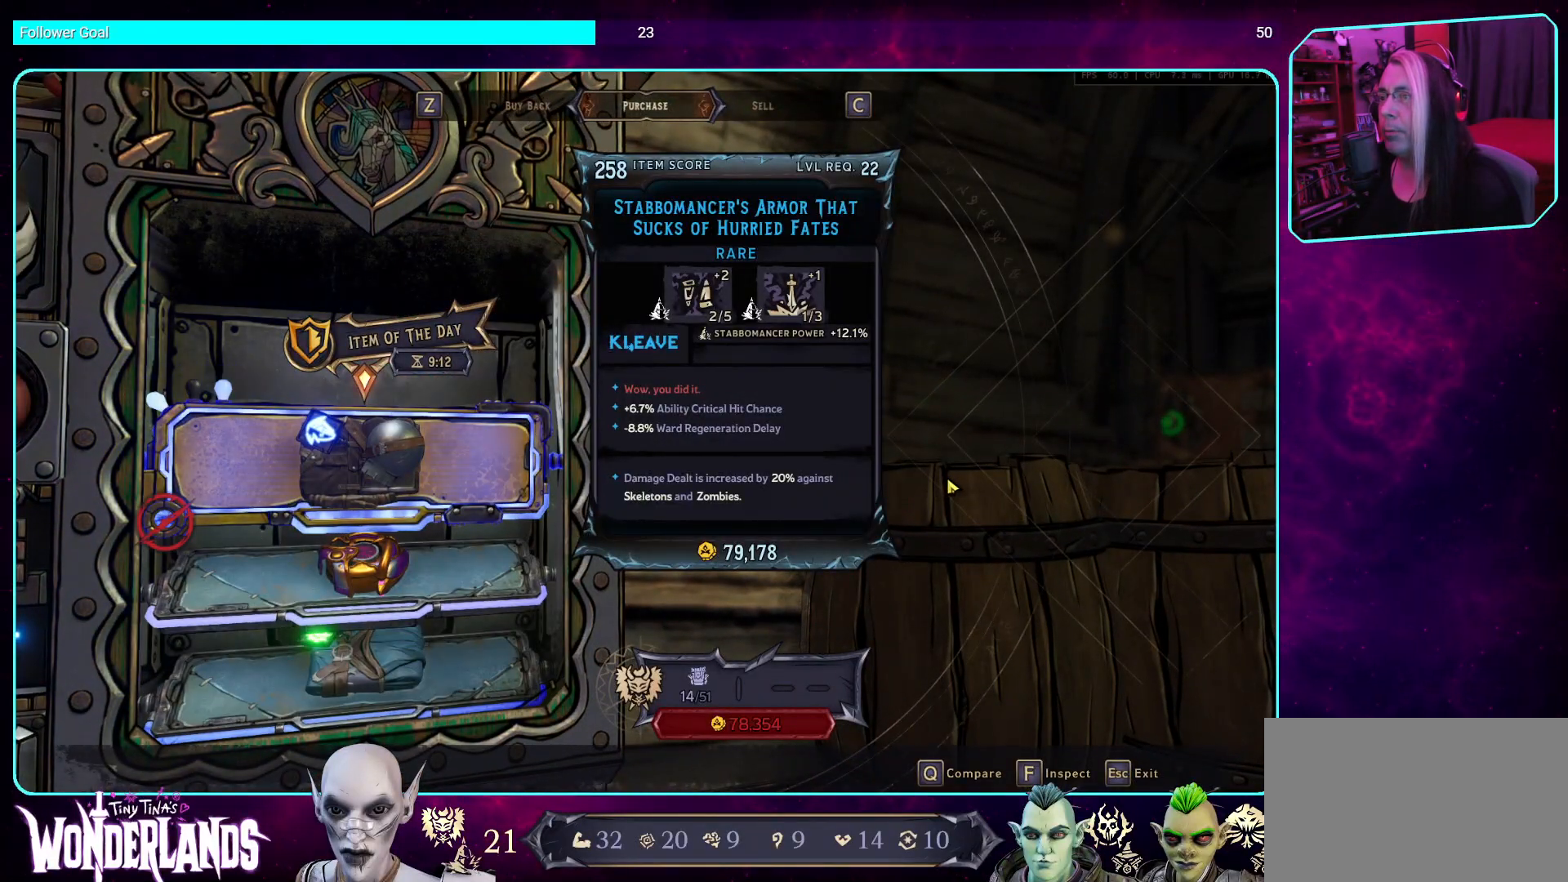
{"keys": [], "mouse": [], "events": []}
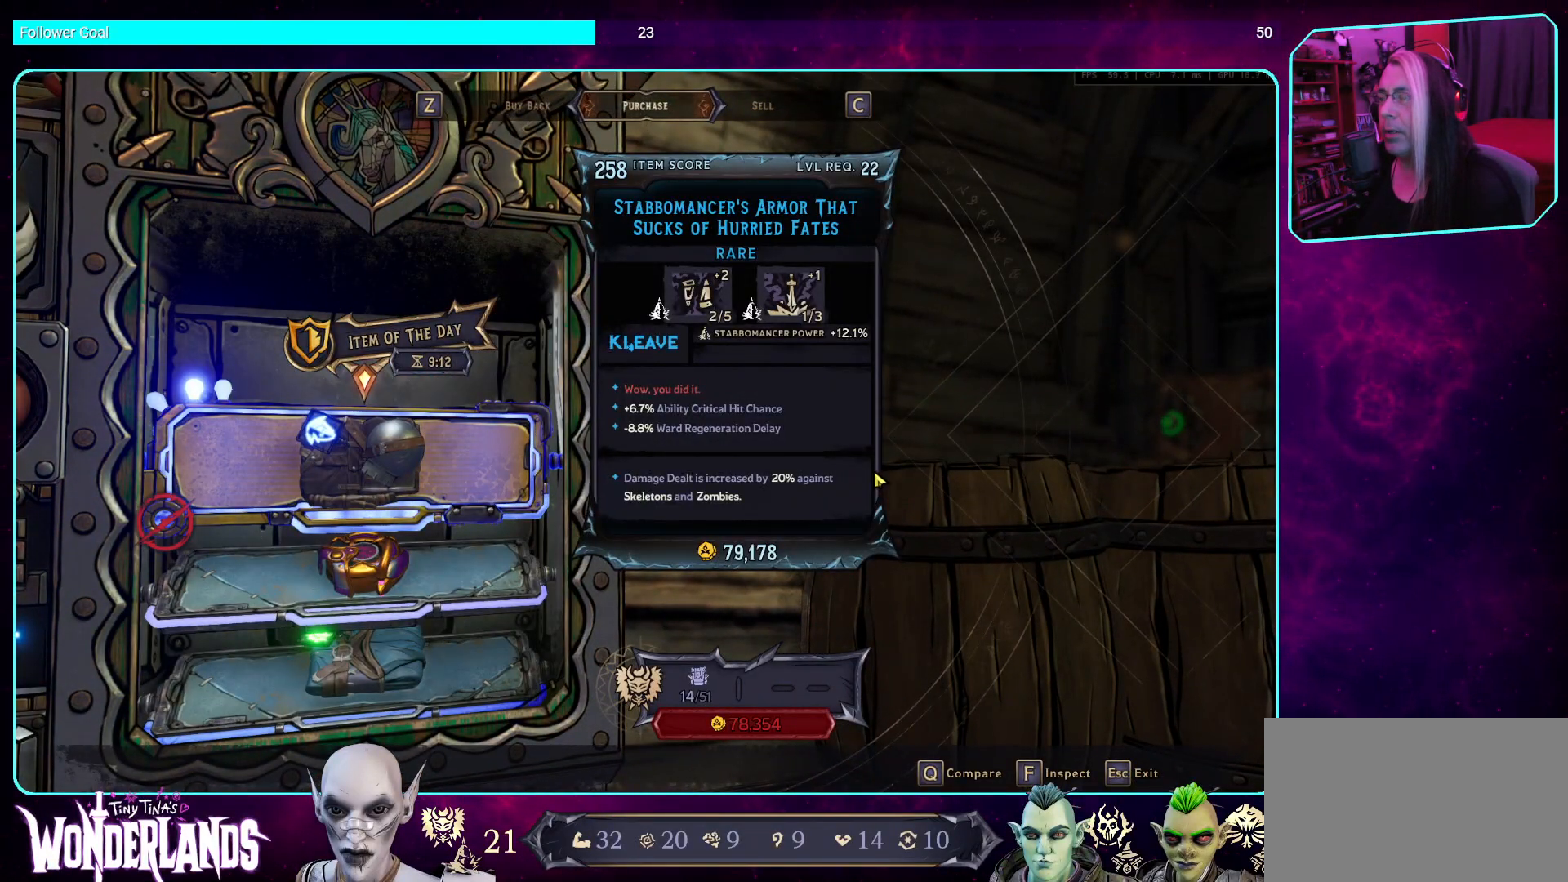
{"keys": [], "mouse": [], "events": []}
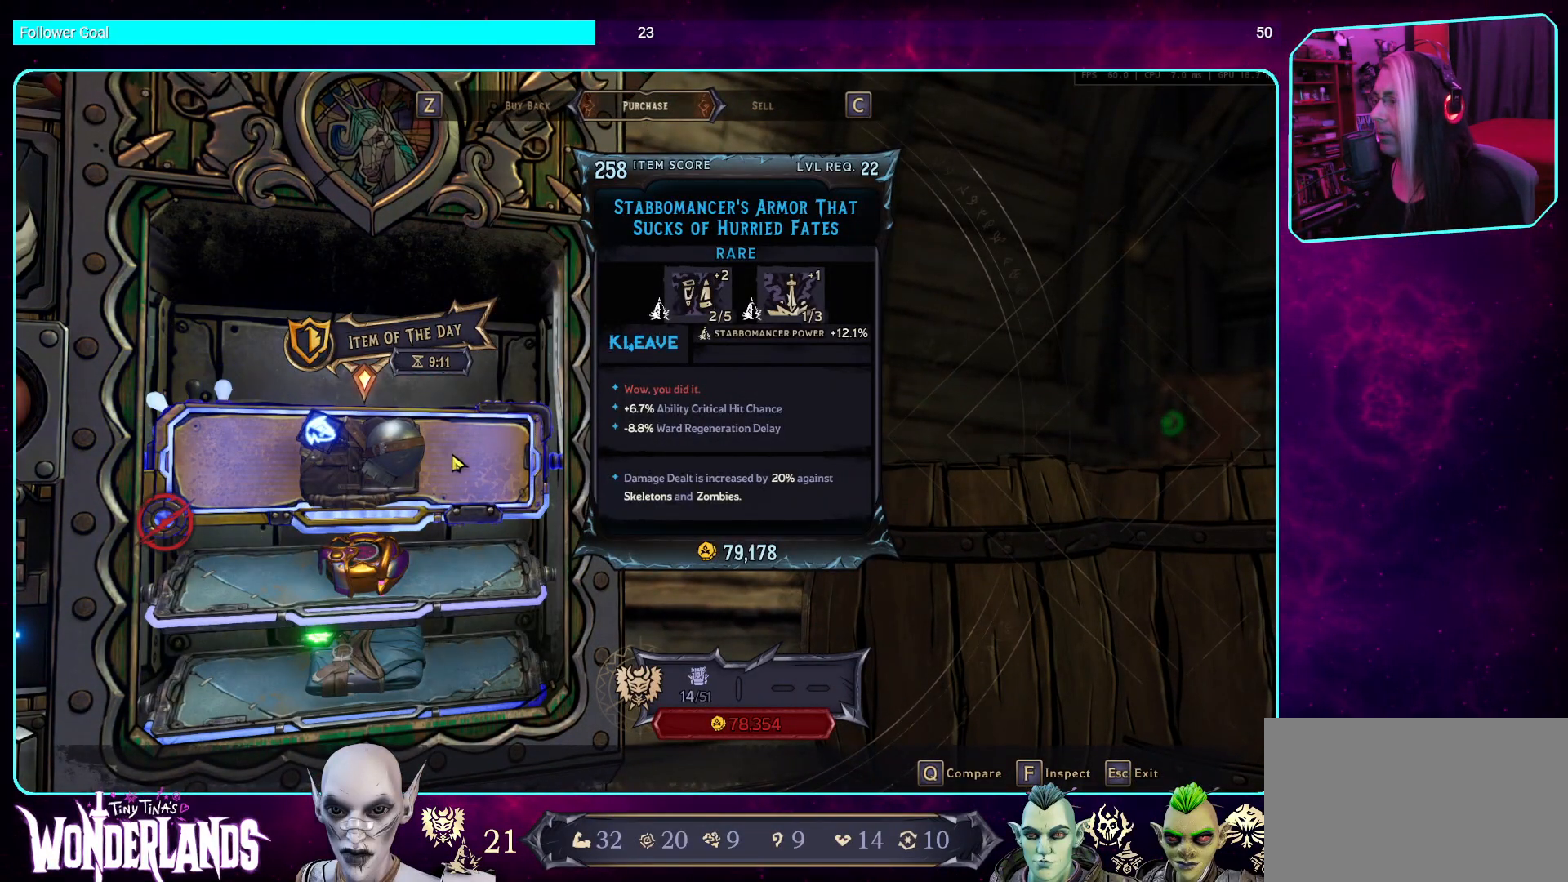
{"keys": [], "mouse": [], "events": [[118, "mouse_wheel", "down"], [252, "mouse_wheel", "up"]]}
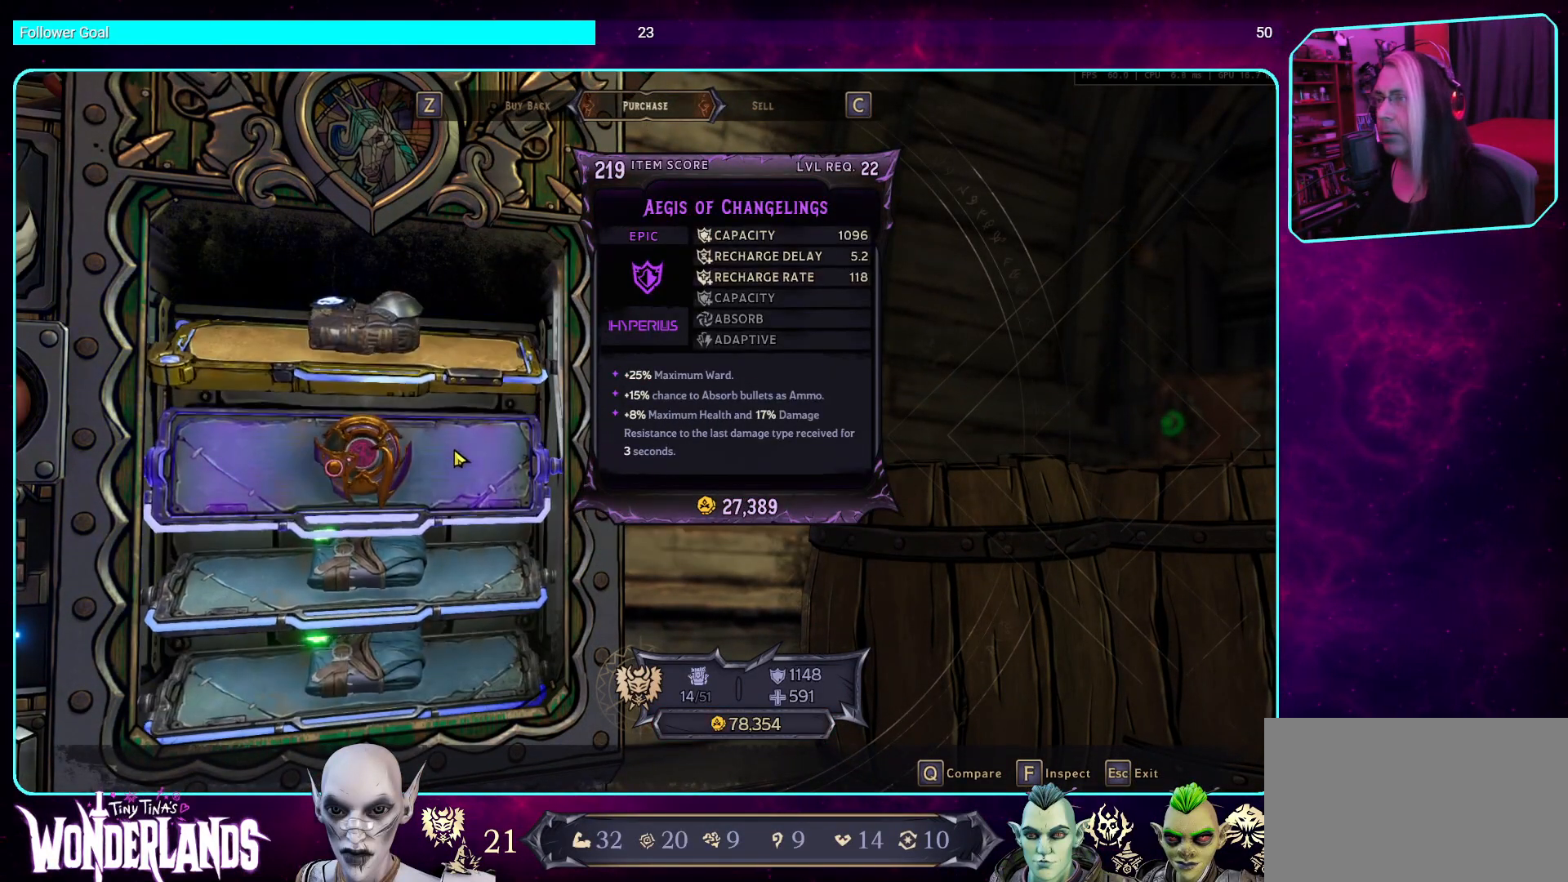
{"keys": [], "mouse": ["wheel"], "events": [[403, "mouse_wheel", "down"]]}
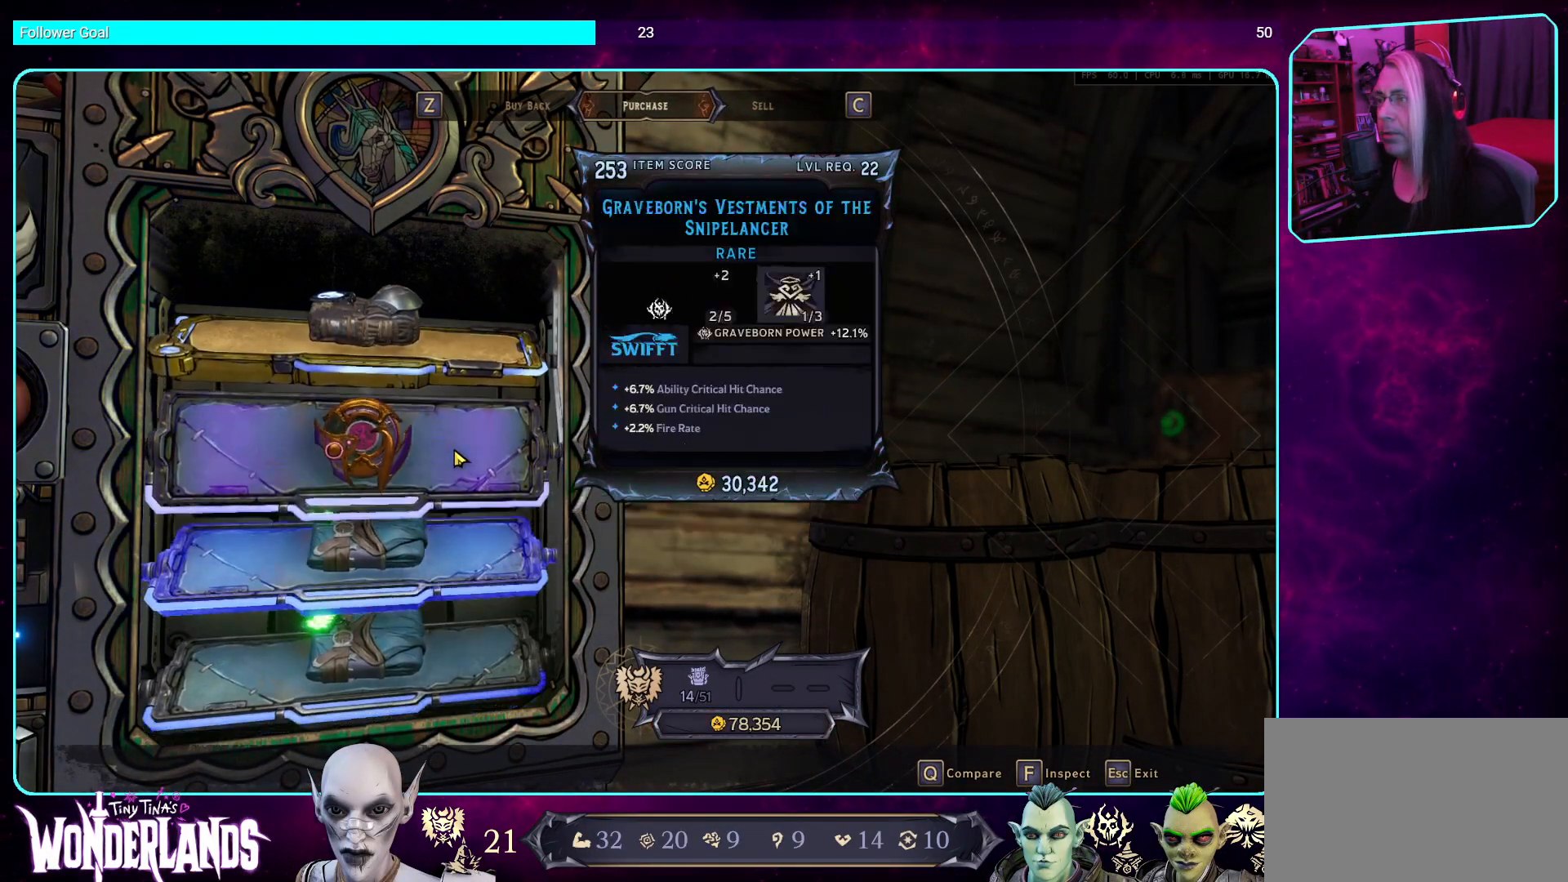
{"keys": [], "mouse": [], "events": [[50, "mouse_wheel", "up"]]}
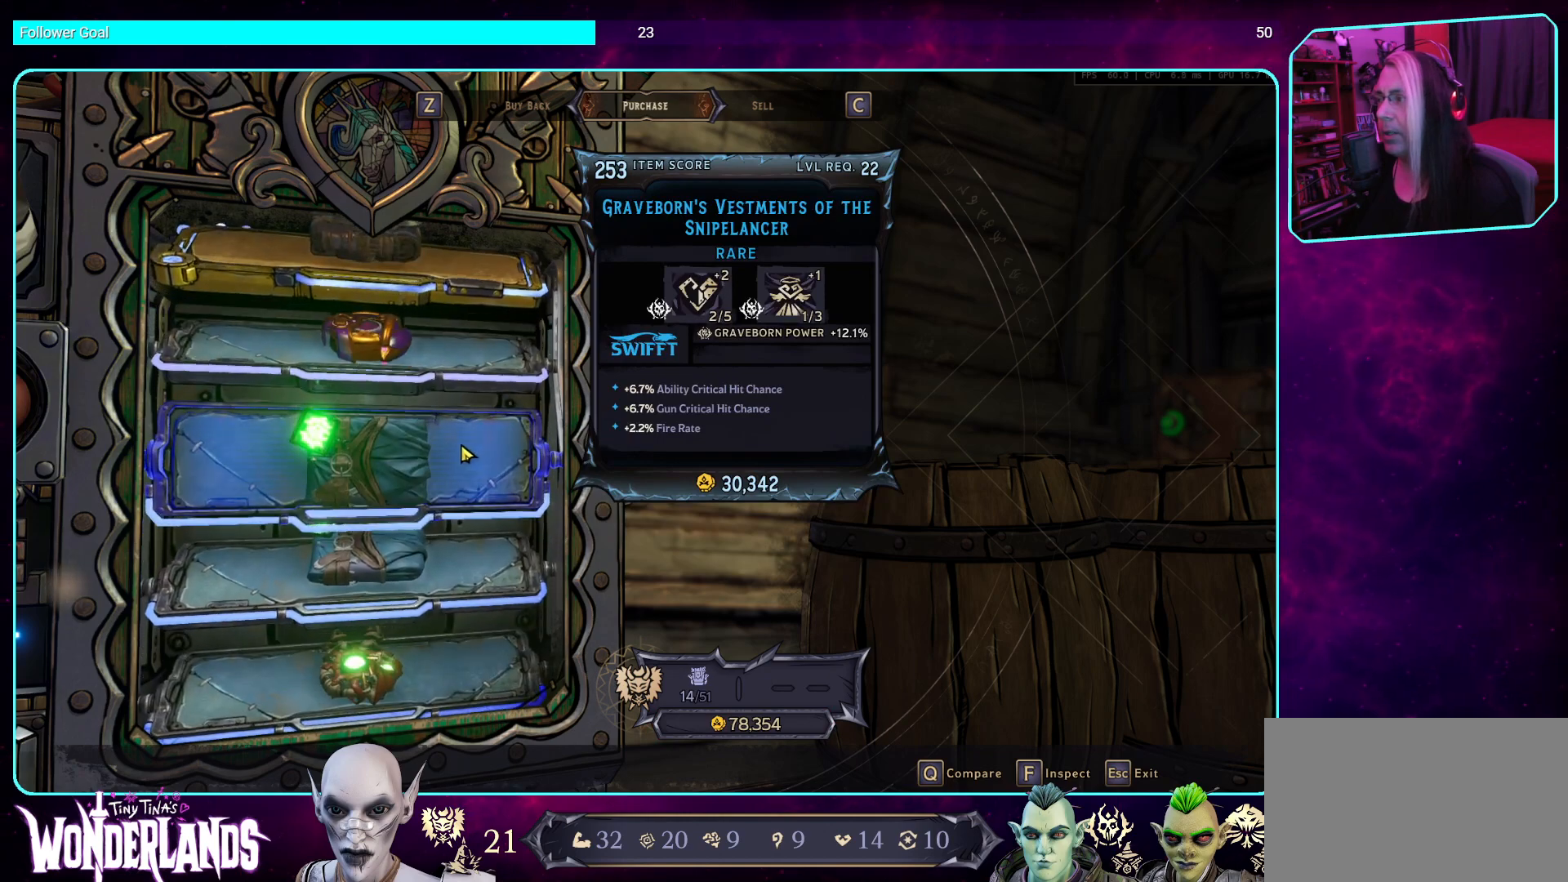
{"keys": [], "mouse": ["wheel"], "events": [[419, "mouse_wheel", "down"]]}
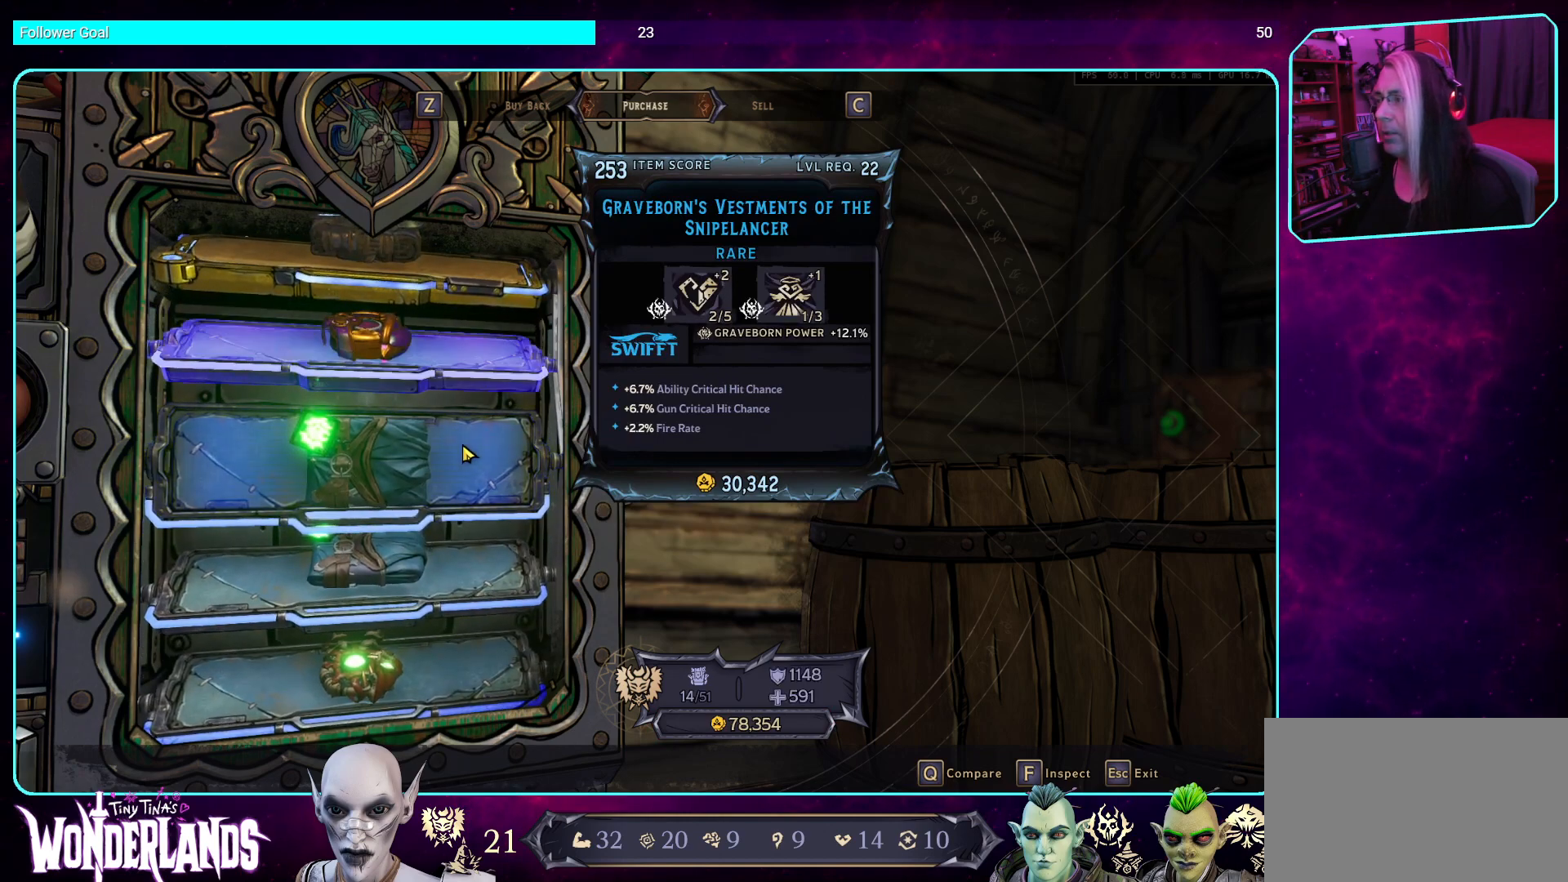
{"keys": [], "mouse": ["wheel"], "events": [[51, "mouse_wheel", "up"], [420, "mouse_wheel", "down"]]}
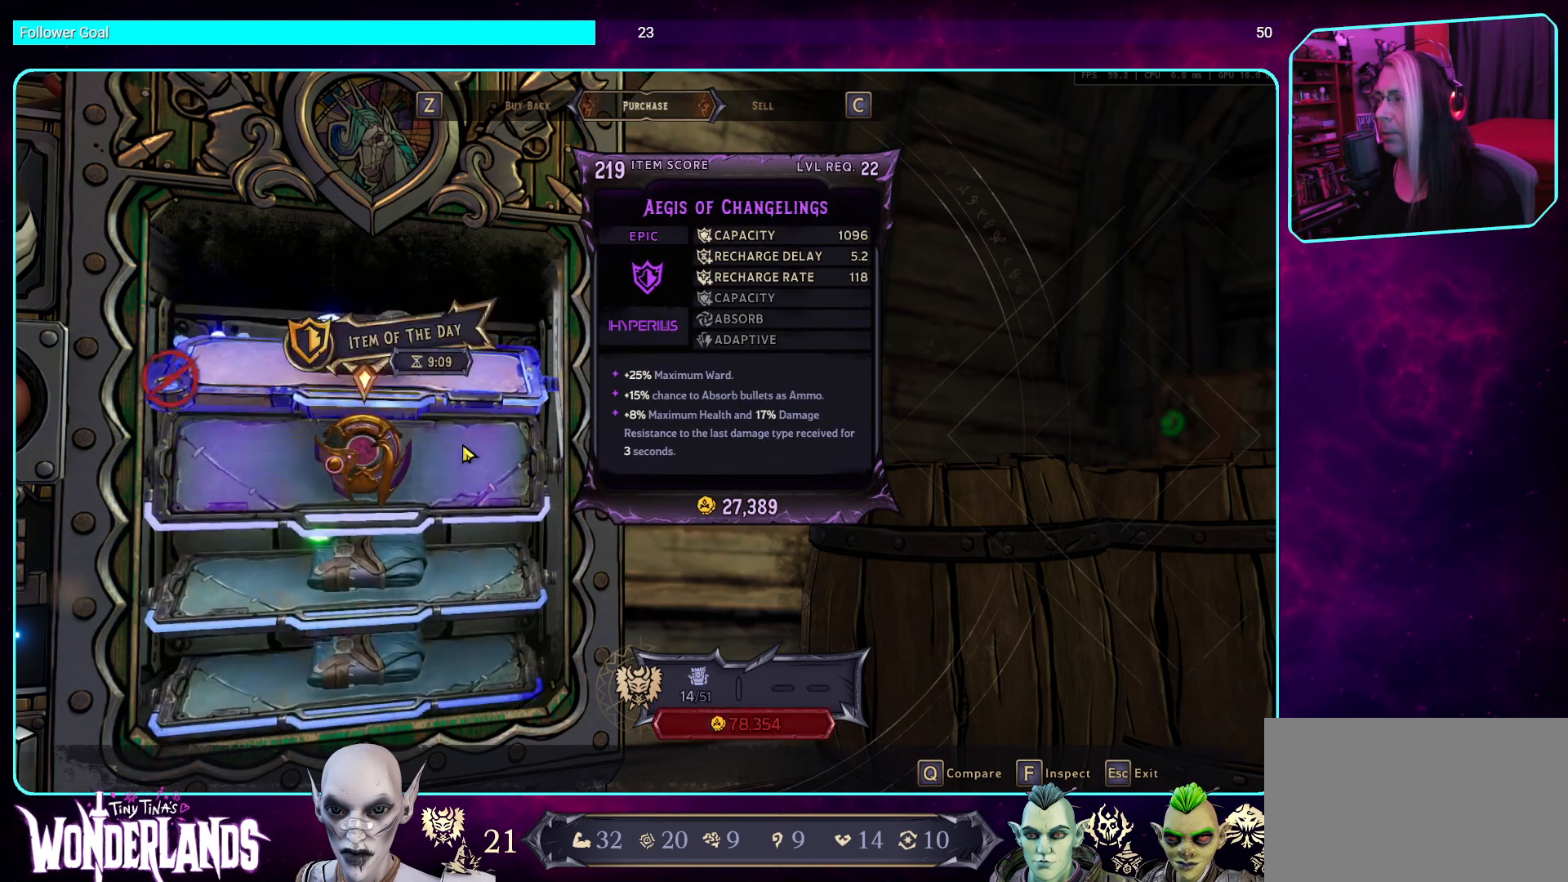
{"keys": [], "mouse": [], "events": [[50, "mouse_wheel", "up"]]}
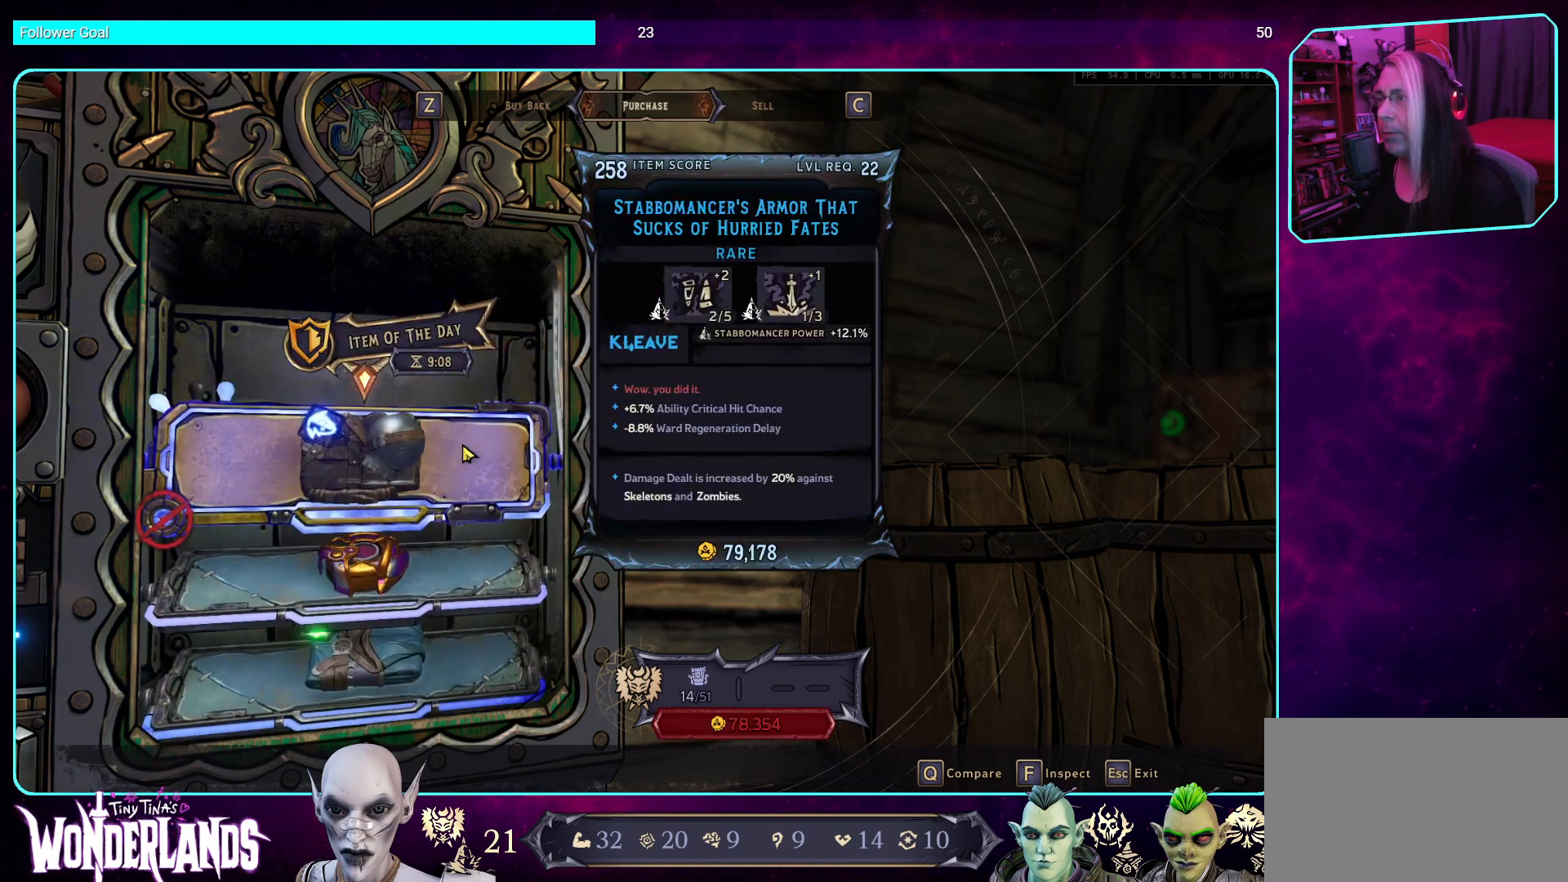
{"keys": [], "mouse": [], "events": []}
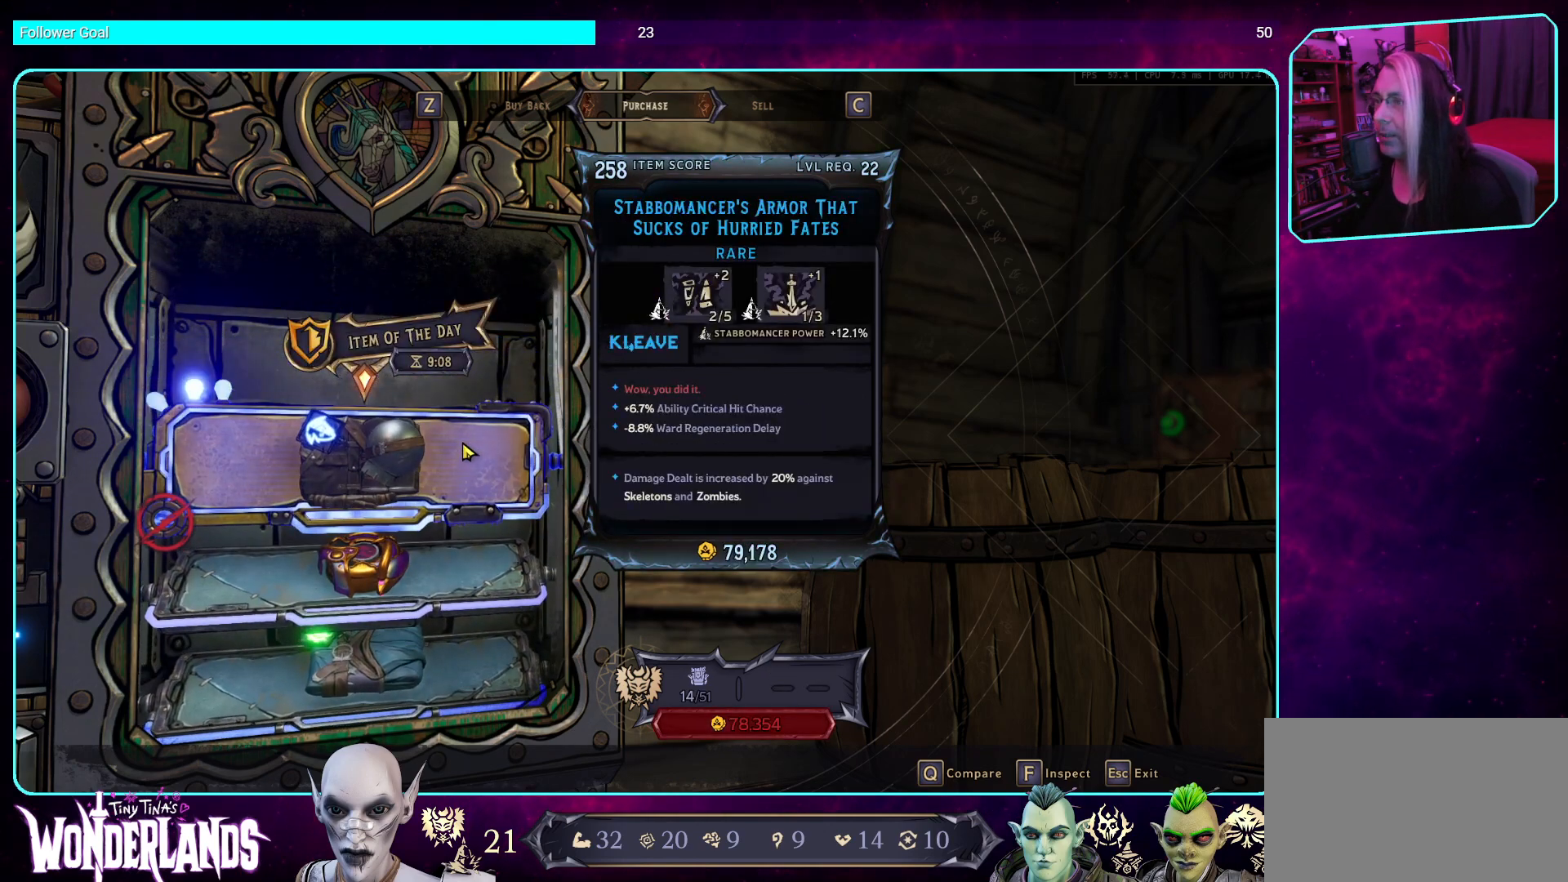
{"keys": [], "mouse": [], "events": []}
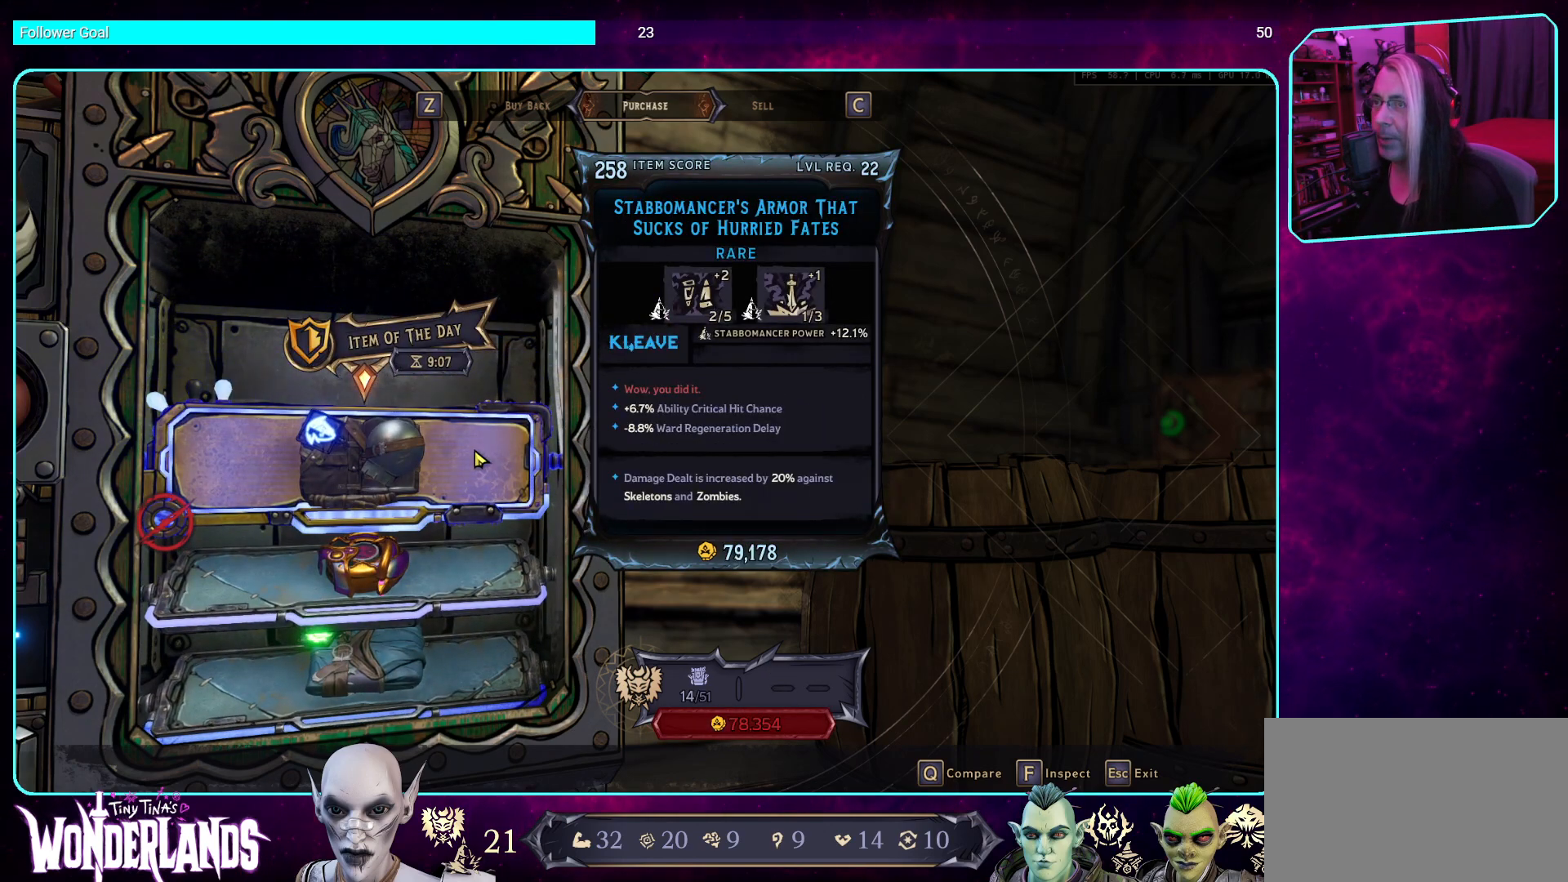
{"keys": [], "mouse": [], "events": []}
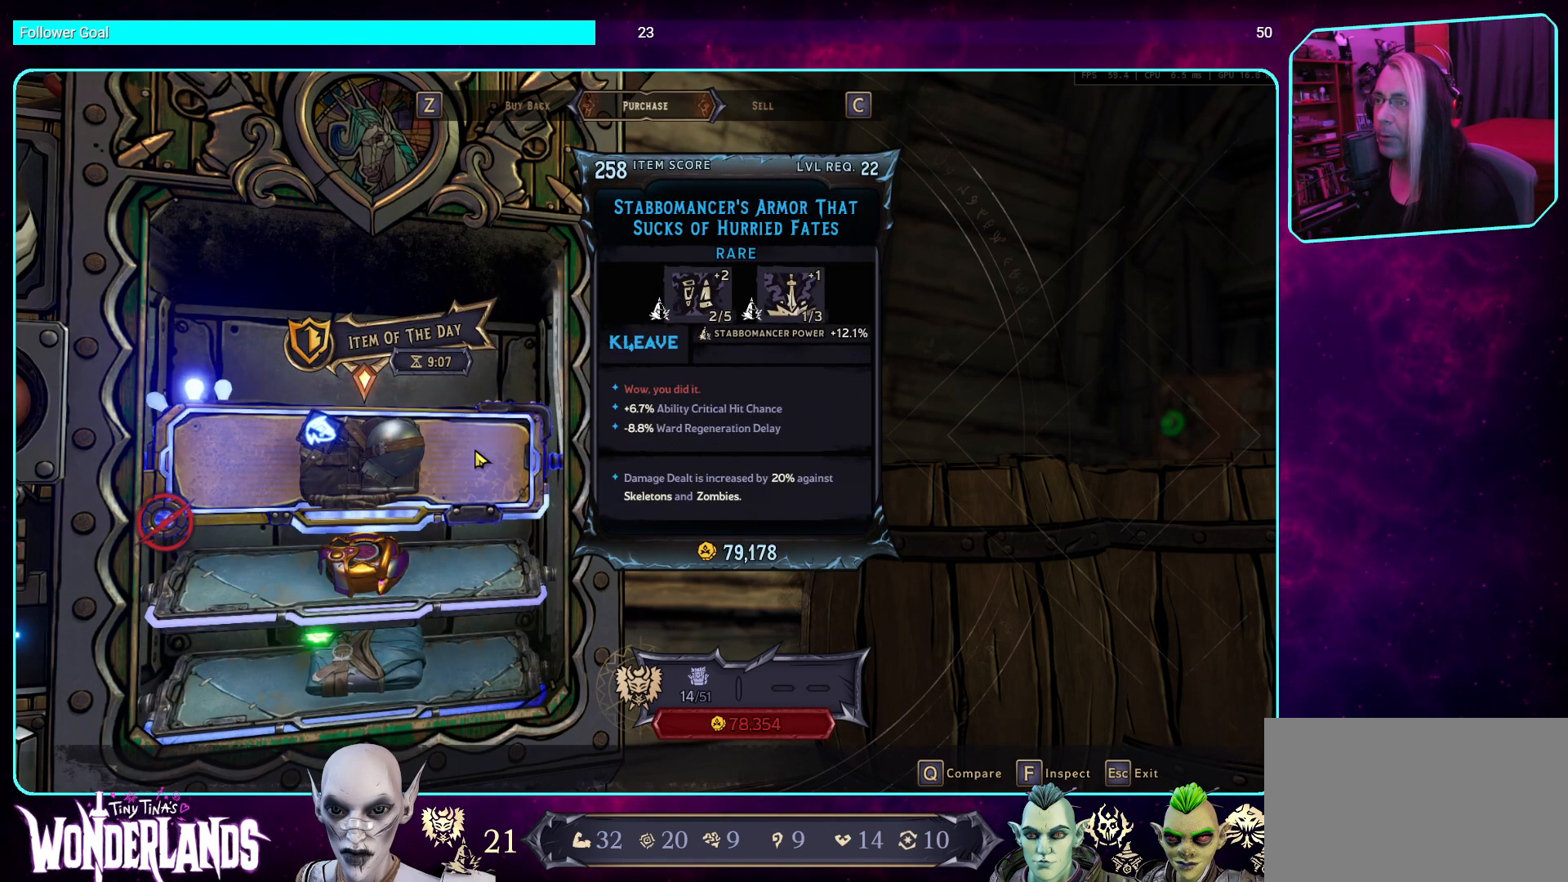
{"keys": [], "mouse": [], "events": []}